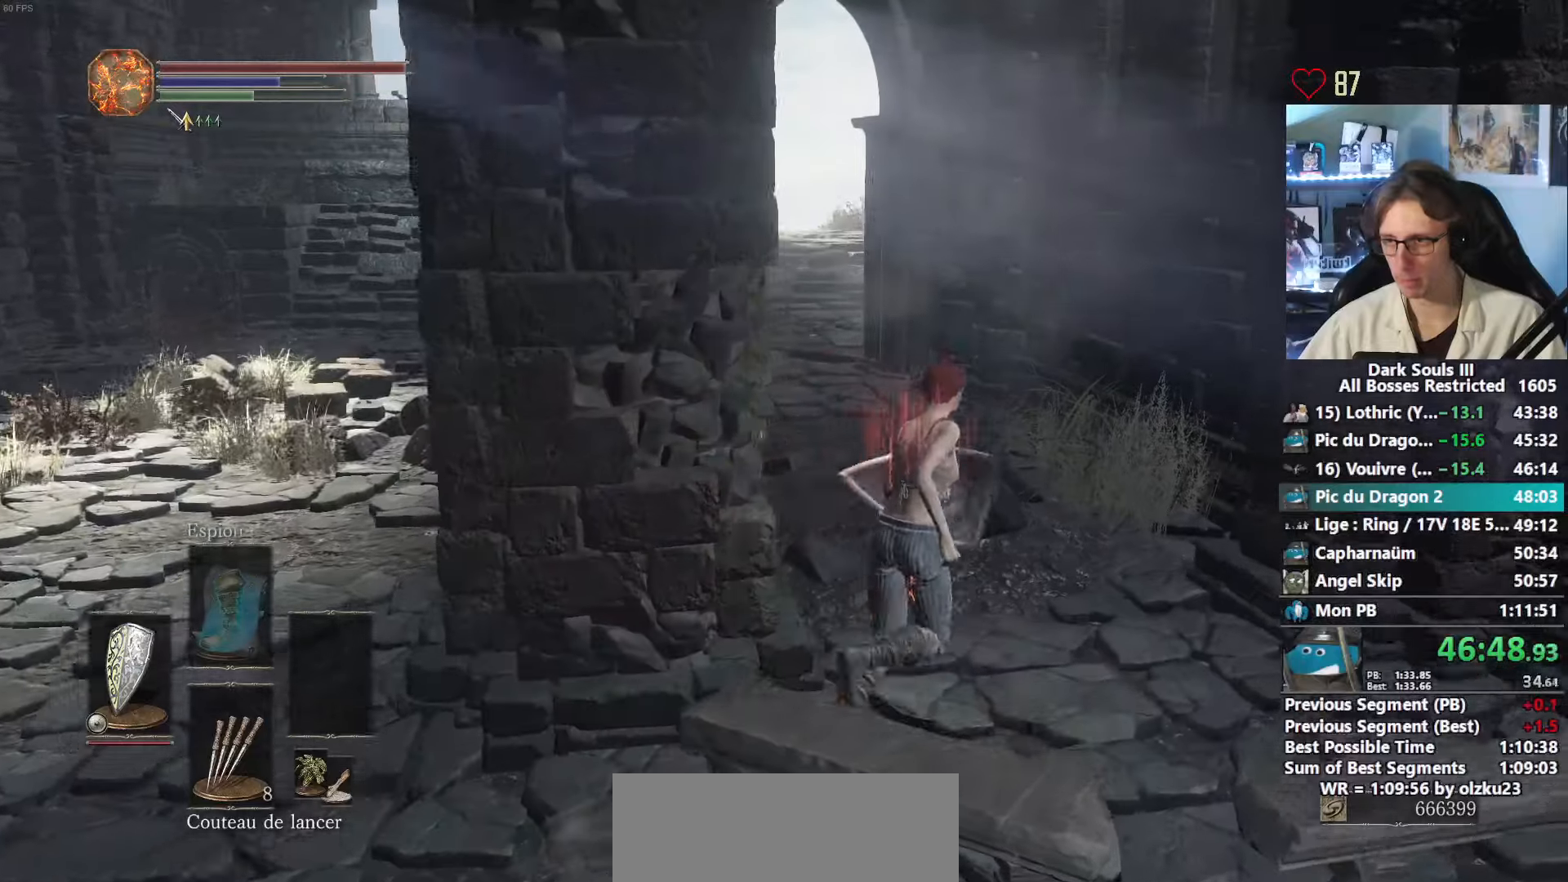
Gameplay with keyboard and mouse; each line is a JSON object with the keys and mouse buttons held at the frame after it. "events" lists presses ("down") and releases ("up") of "0", "1", "2", "3", "4", "a", "alt", "ctrl", "d", "down", "e", "f", "g", "left", "q", "r", "return", "right", "s", "shift", "space", "tab", "up", "z", "mouse_left", "mouse_wheel", "mouse_right", "mouse_mb4" and "mouse_mb5" between this image and that frame as [ms after this image, input, new state], when the widget could be followed in between. "mouse_left", "mouse_wheel", "mouse_right", "mouse_mb4", "mouse_mb5" = the "left", "wheel", "right", "mb4", "mb5" buttons of the "mouse" list. No other keys are recorded. "wheel" means that the mouse wheel is clicked or scrolled. Not read: mouse_move.
{"keys": ["space", "z"], "mouse": [], "events": [[267, "space", "down"]]}
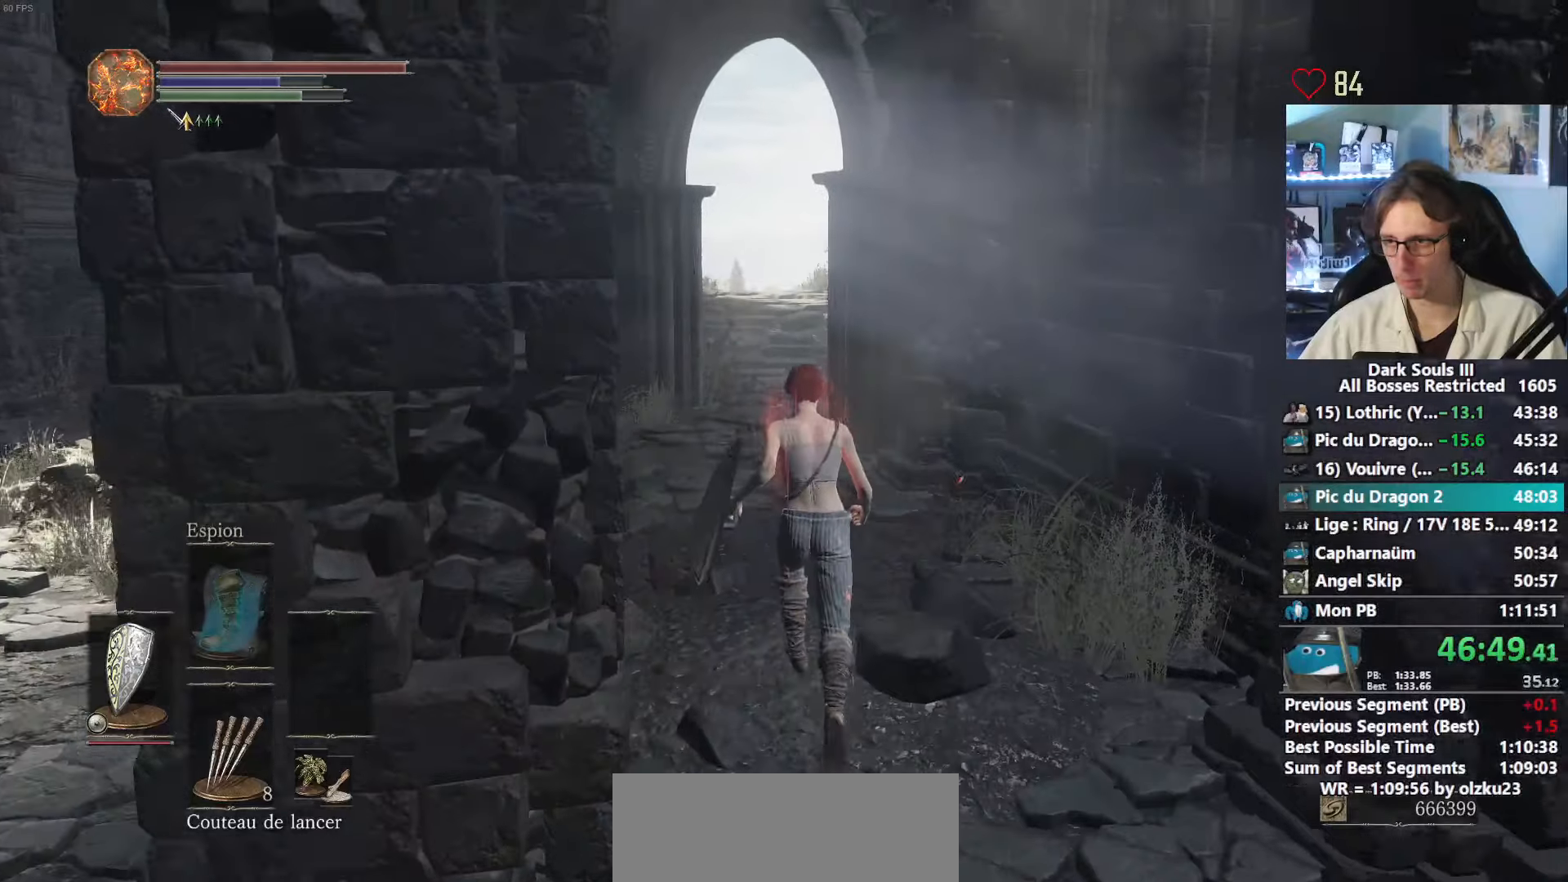
{"keys": ["space", "z"], "mouse": [], "events": []}
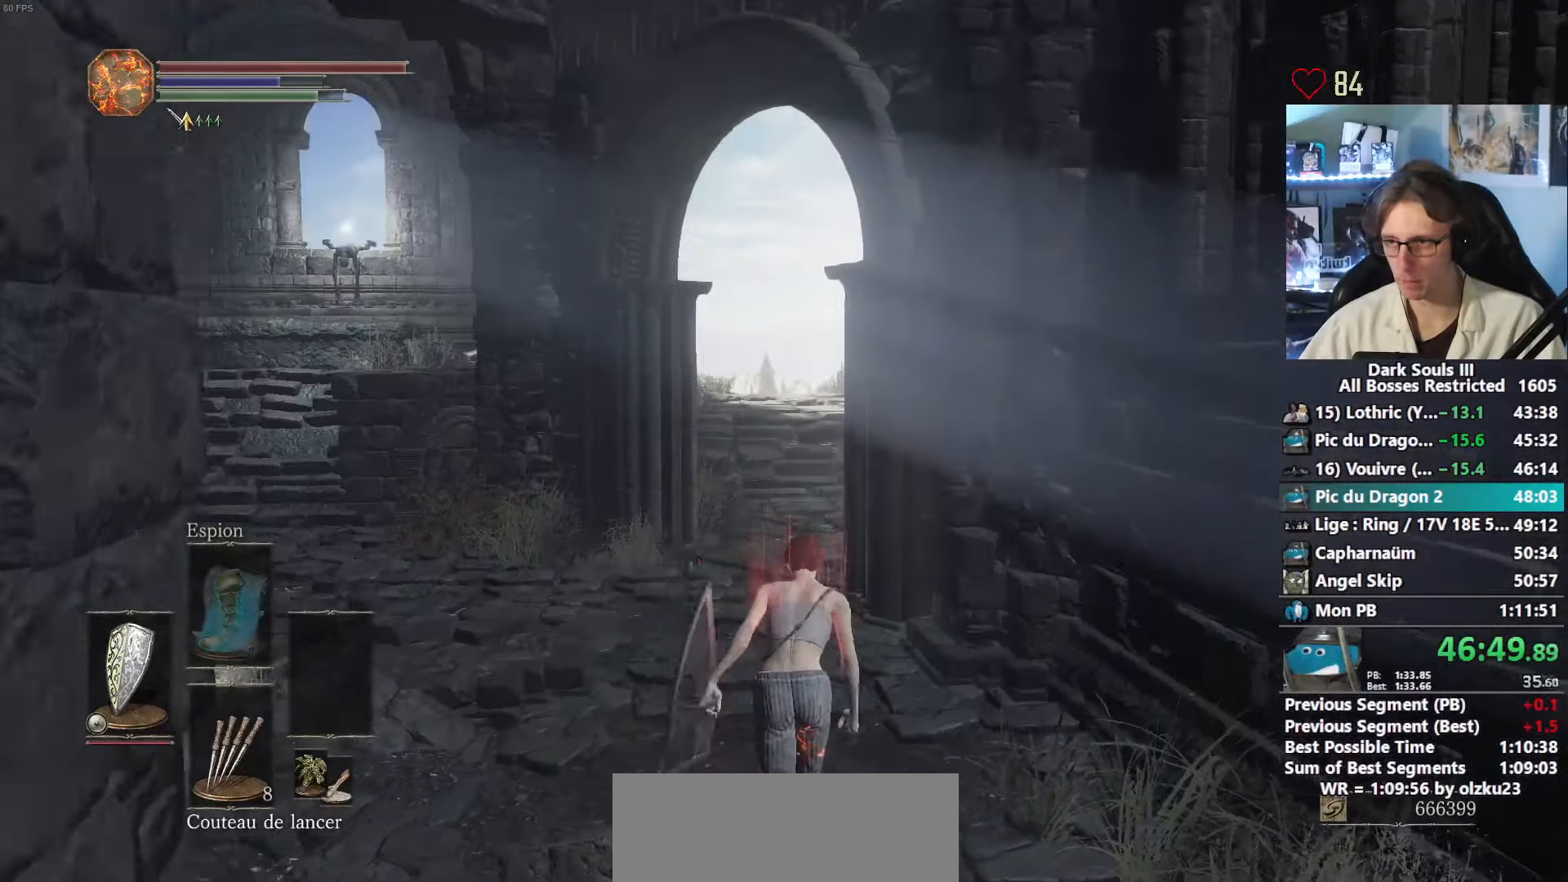
{"keys": ["space", "z"], "mouse": [], "events": []}
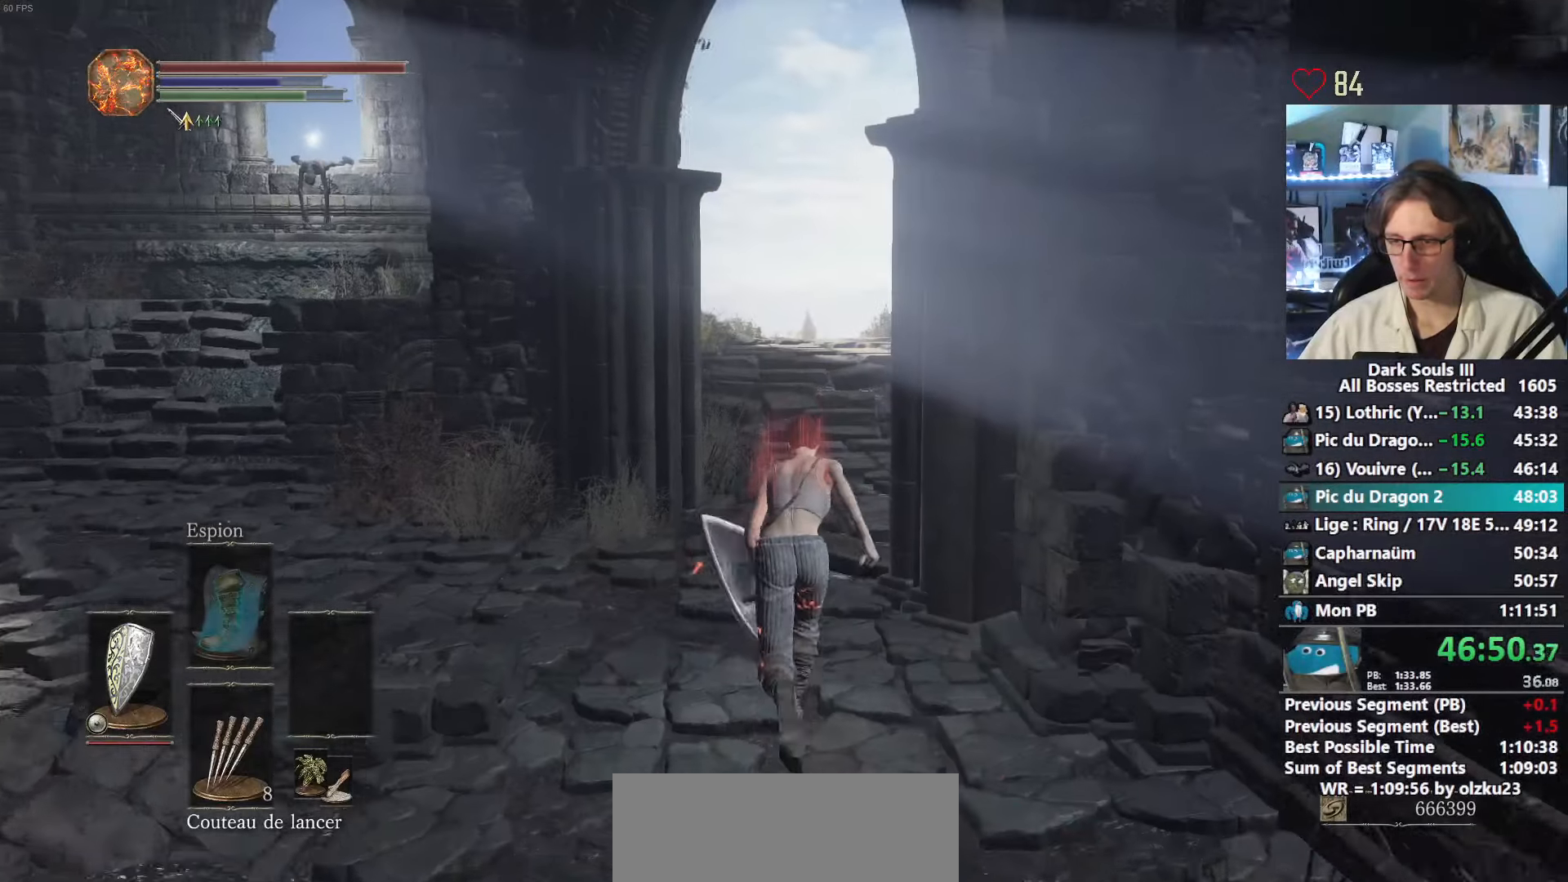
{"keys": ["space", "z"], "mouse": [], "events": []}
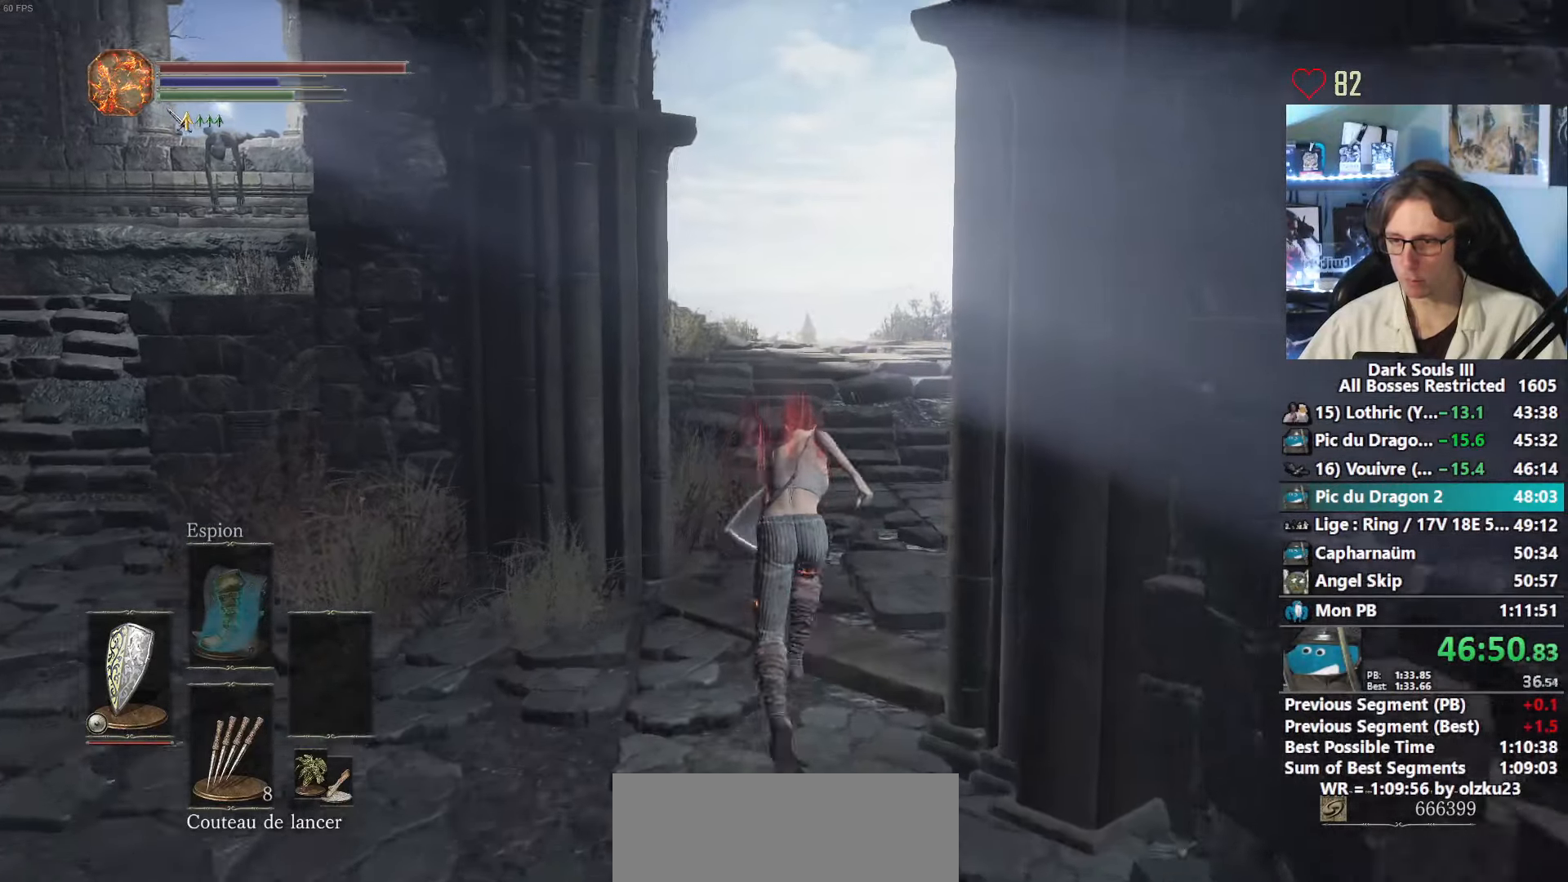
{"keys": ["space", "z"], "mouse": [], "events": []}
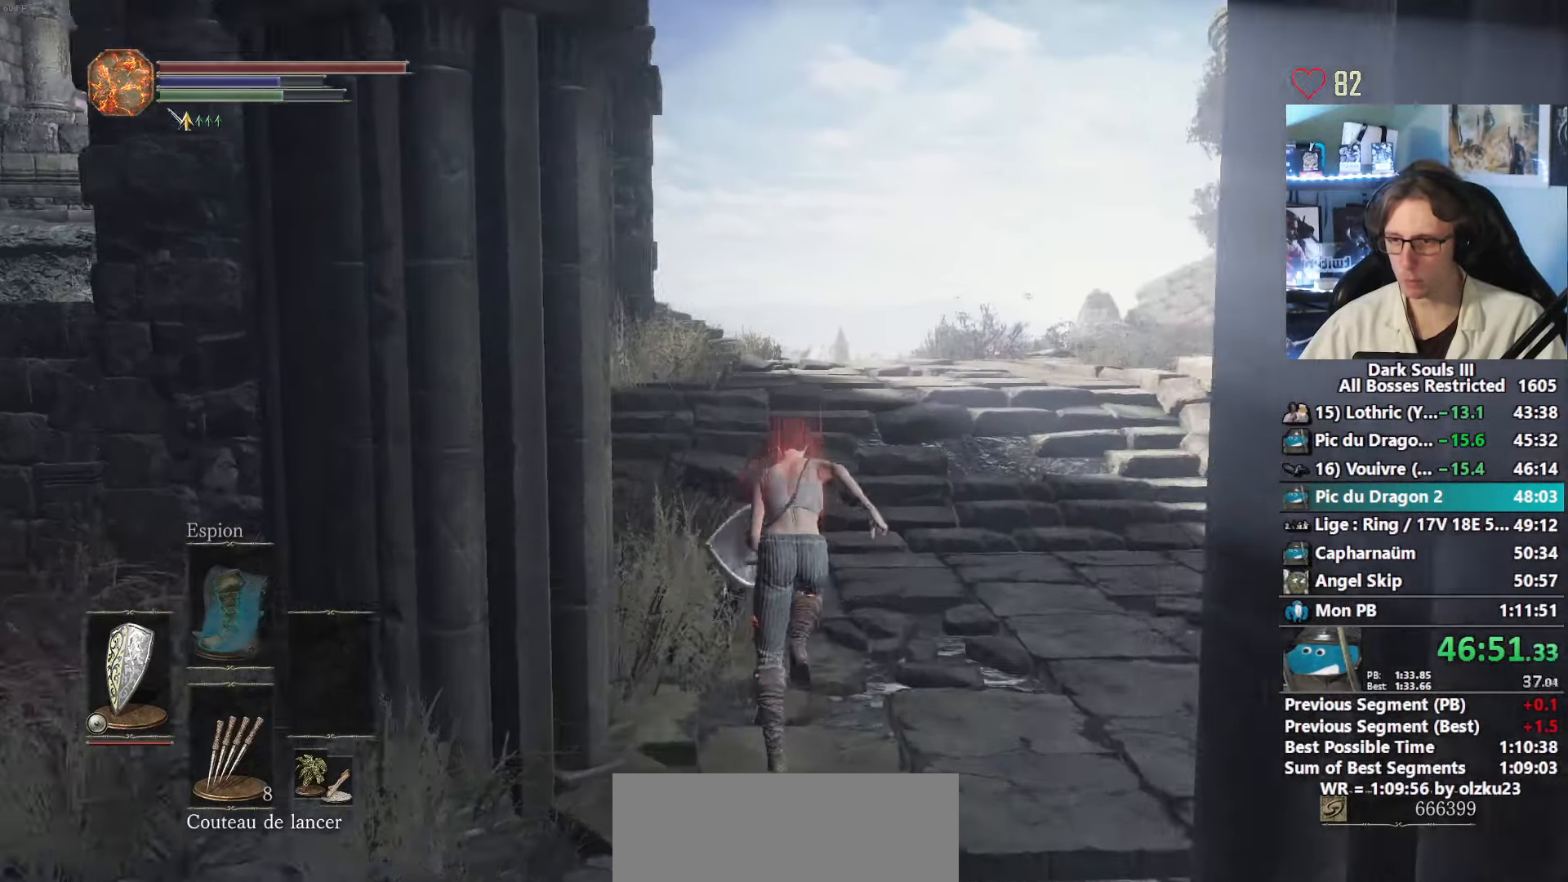
{"keys": ["space", "z"], "mouse": [], "events": []}
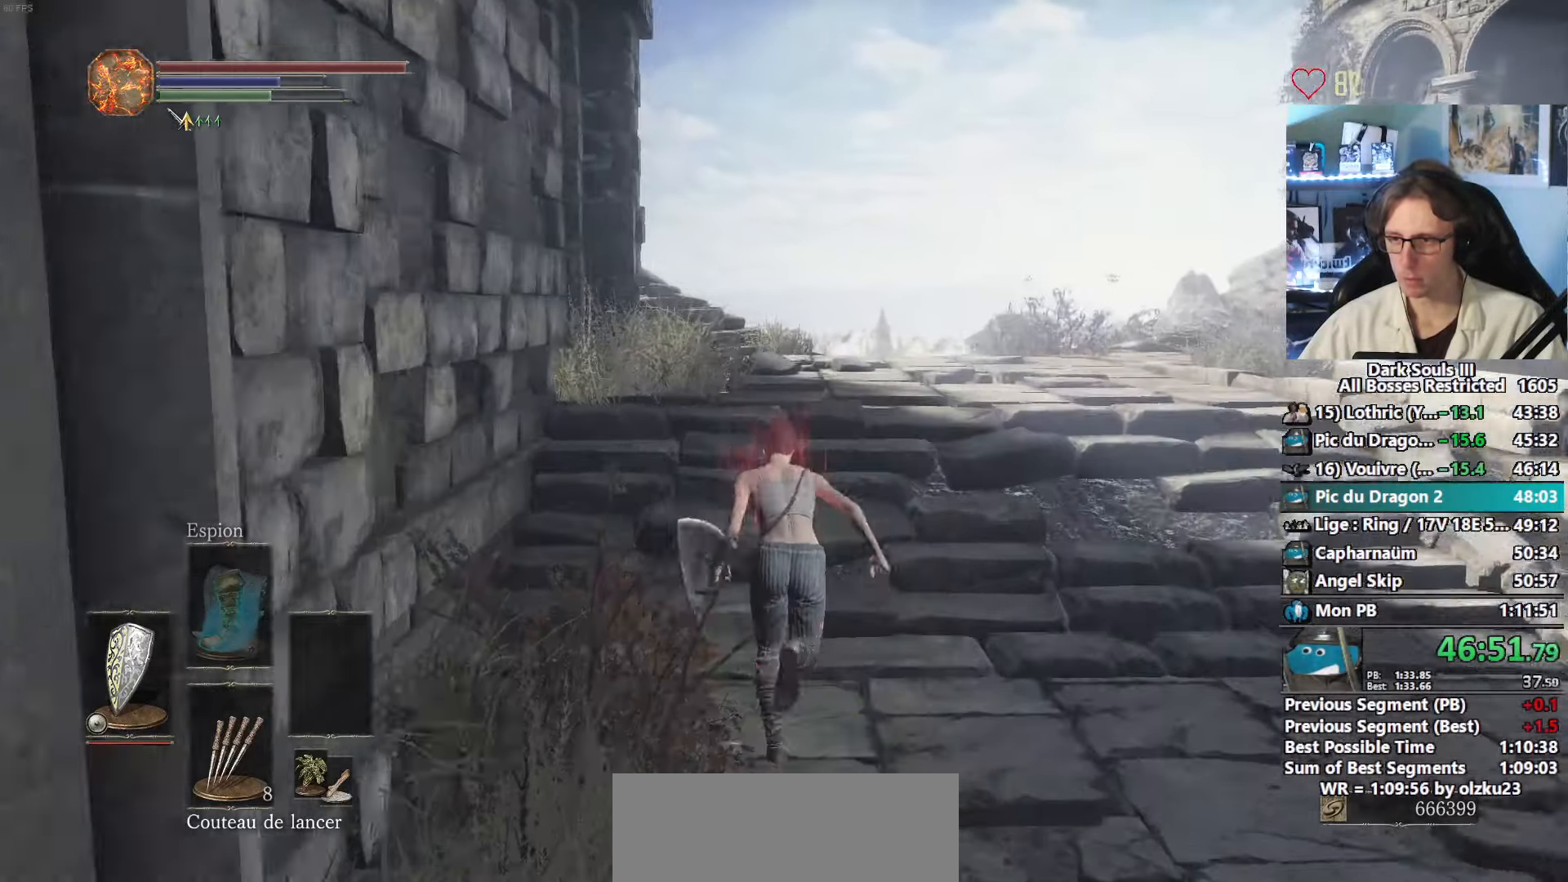
{"keys": ["space", "z"], "mouse": ["right"], "events": [[167, "mouse_right", "down"]]}
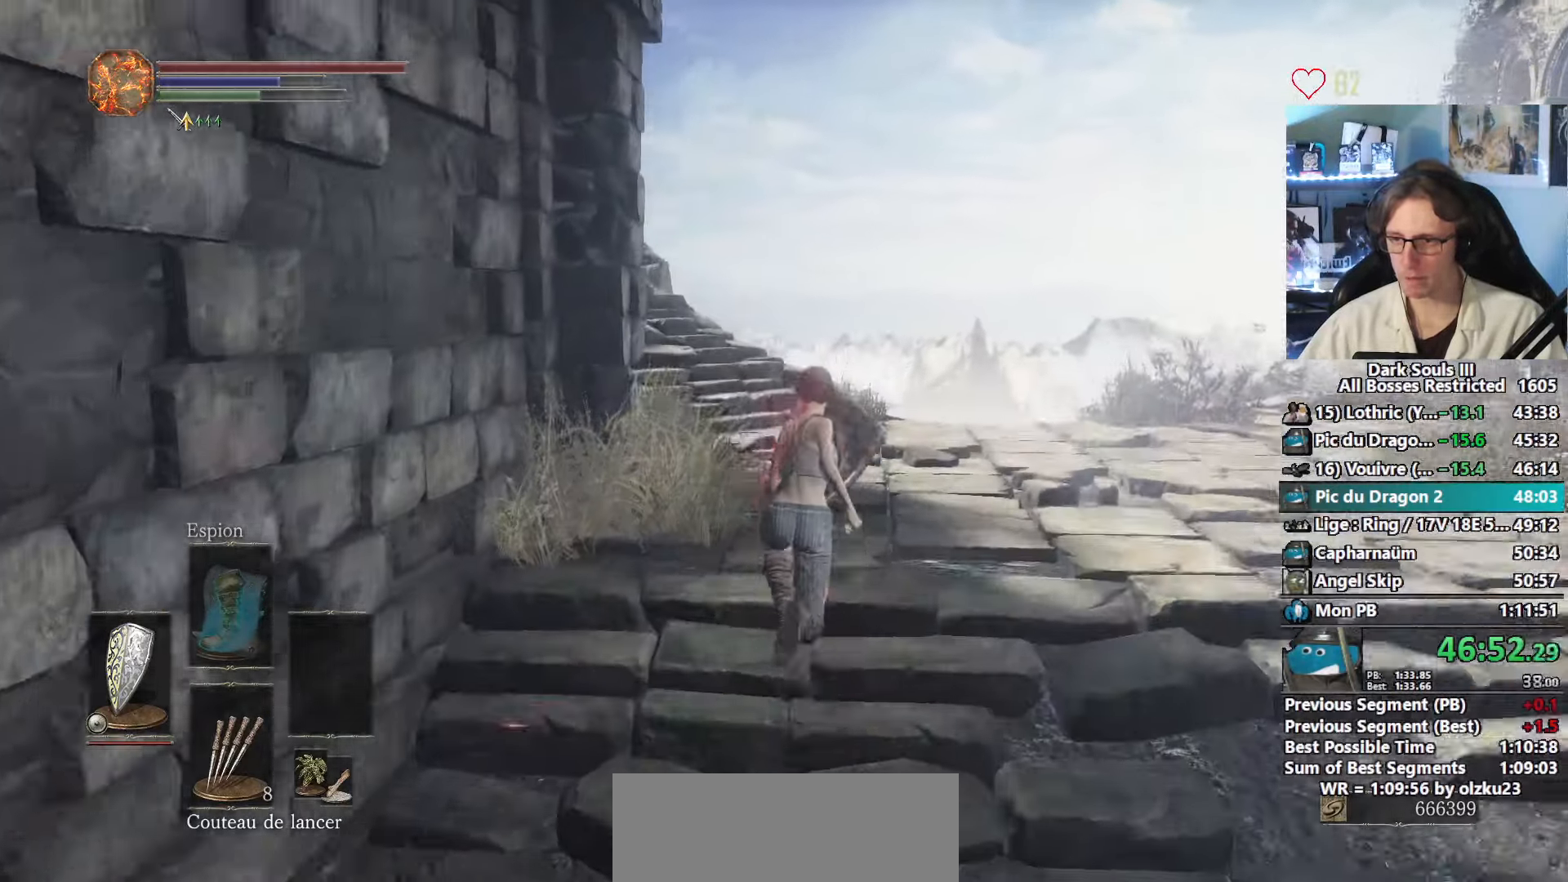
{"keys": ["space", "z"], "mouse": ["right"], "events": []}
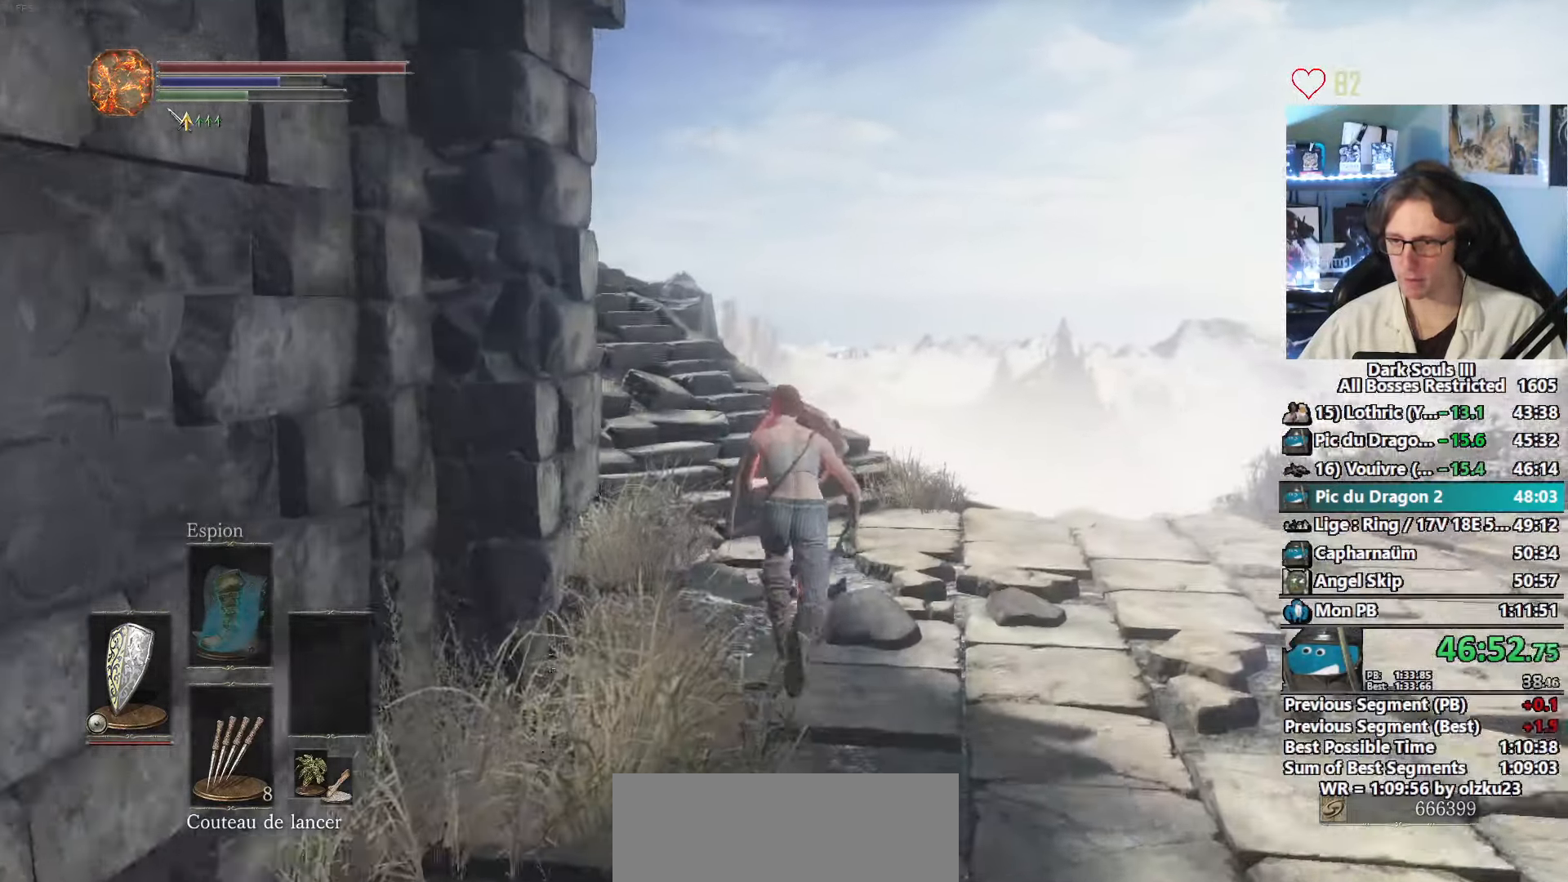
{"keys": ["space", "z"], "mouse": ["right"], "events": []}
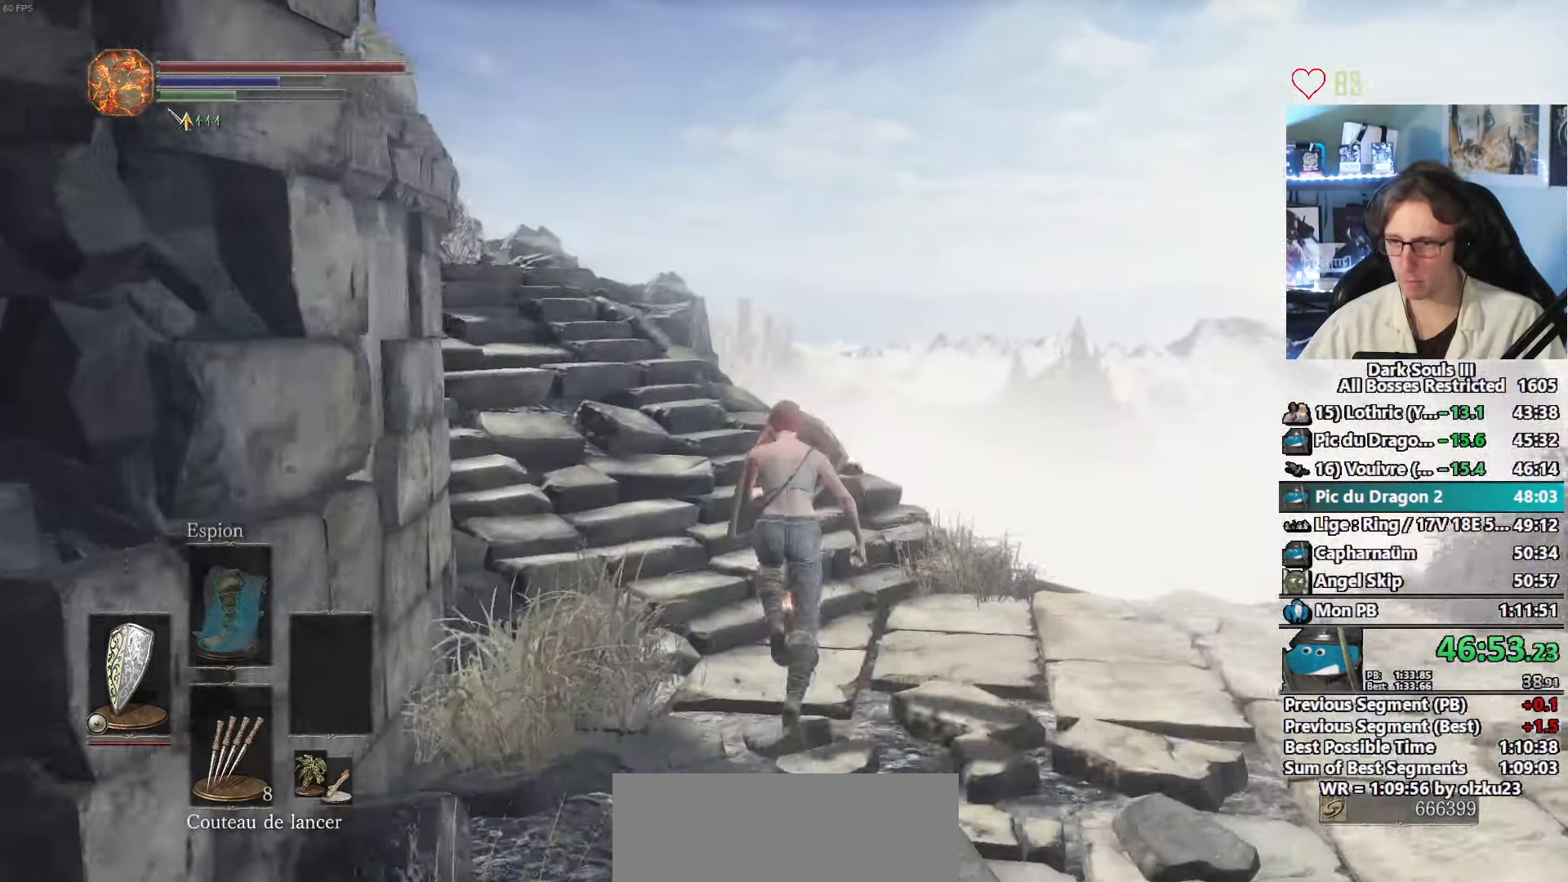
{"keys": ["z"], "mouse": [], "events": [[300, "mouse_right", "up"], [400, "space", "up"]]}
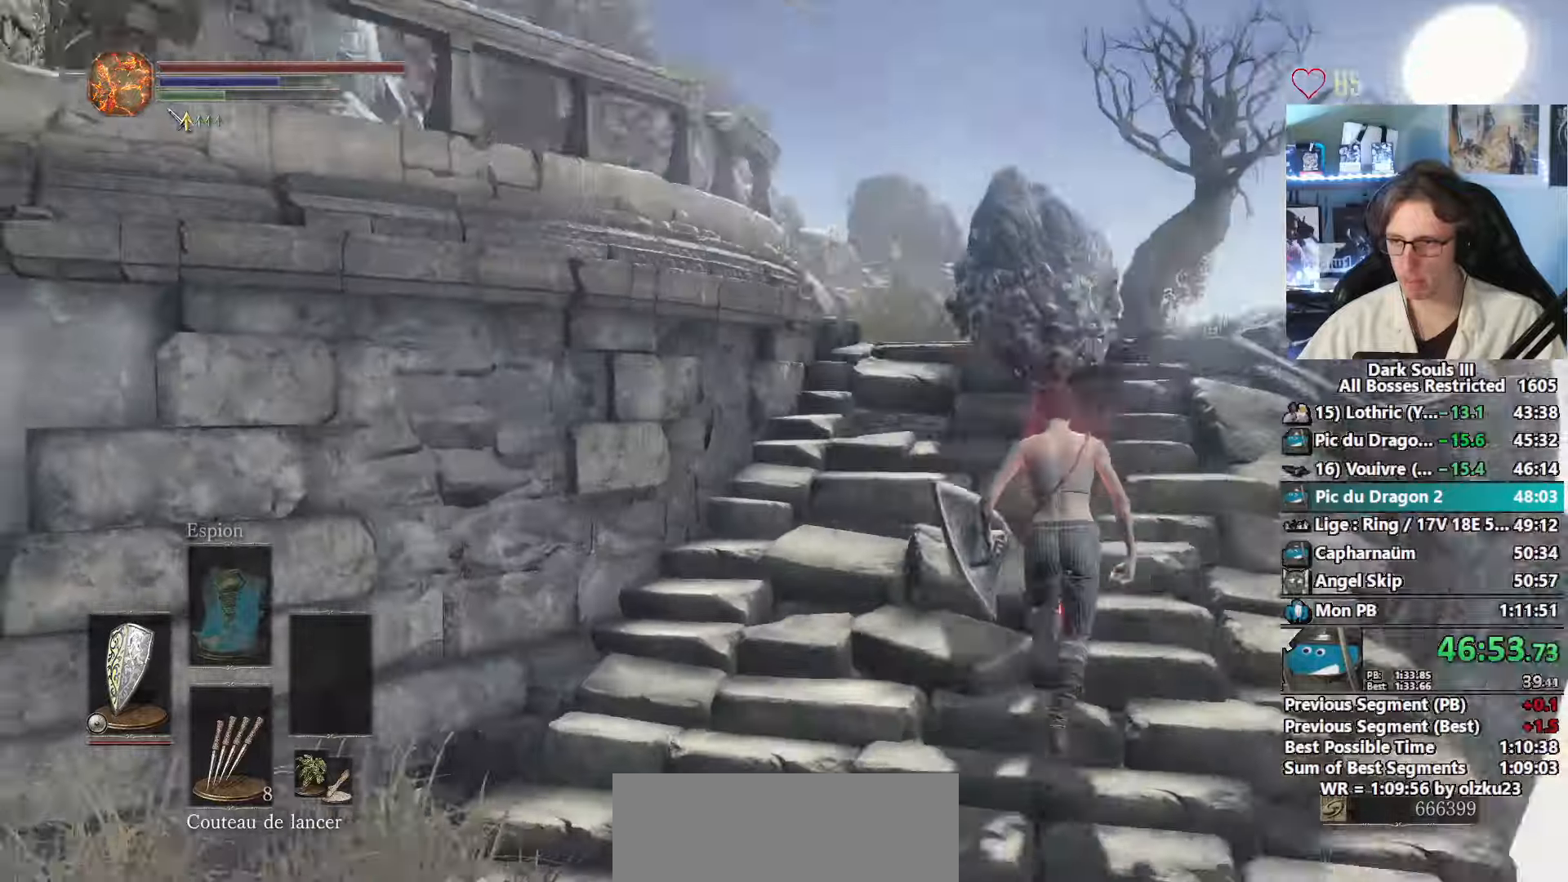
{"keys": ["space", "z"], "mouse": [], "events": [[100, "space", "down"], [133, "space", "up"], [283, "space", "down"]]}
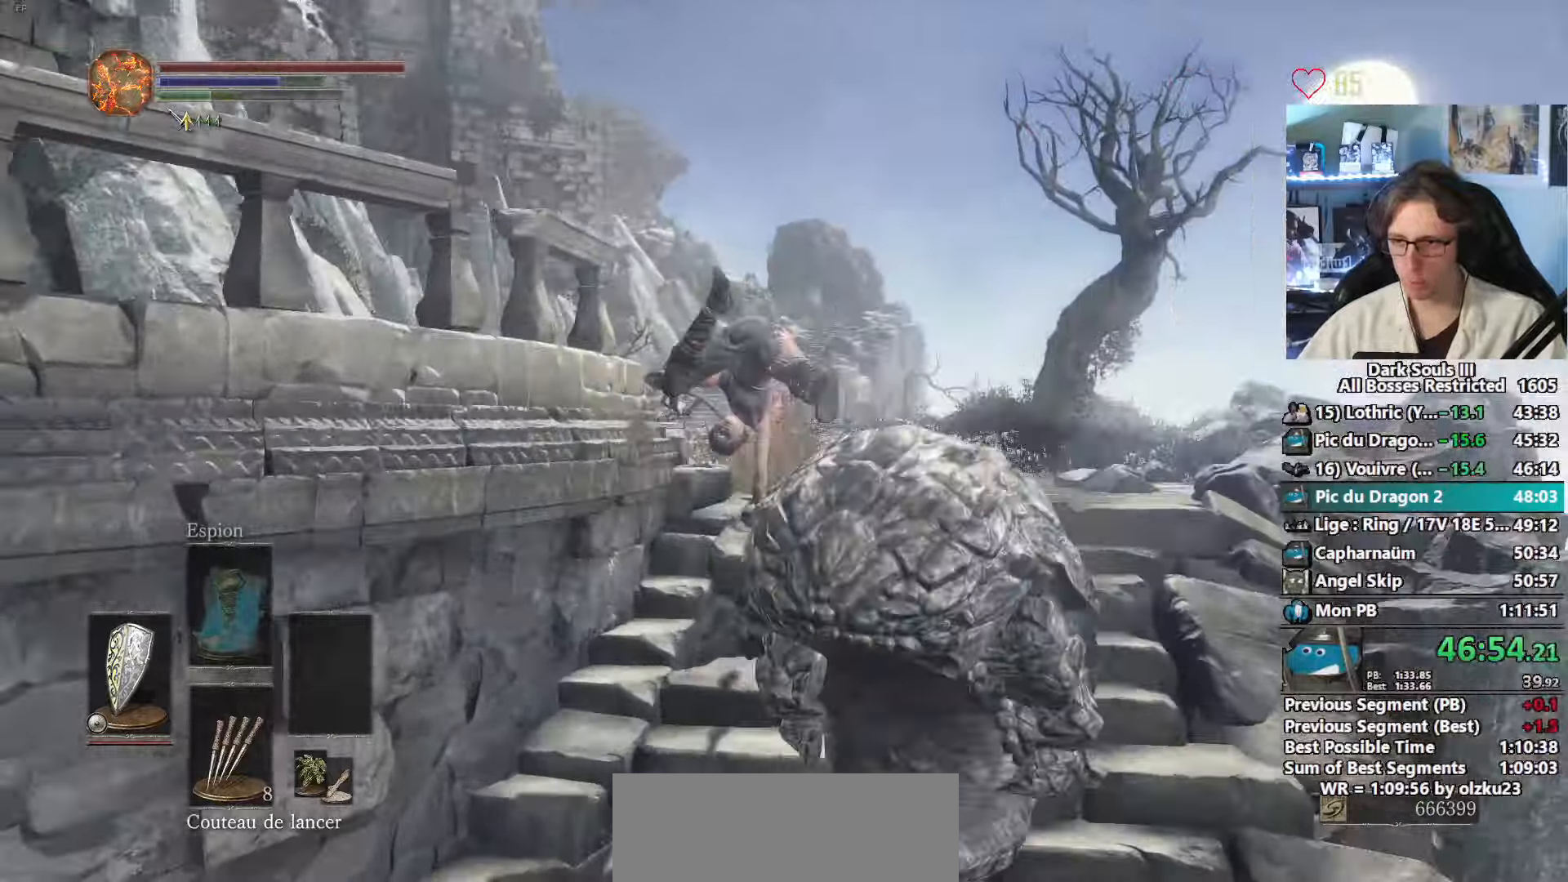
{"keys": ["space", "z"], "mouse": [], "events": []}
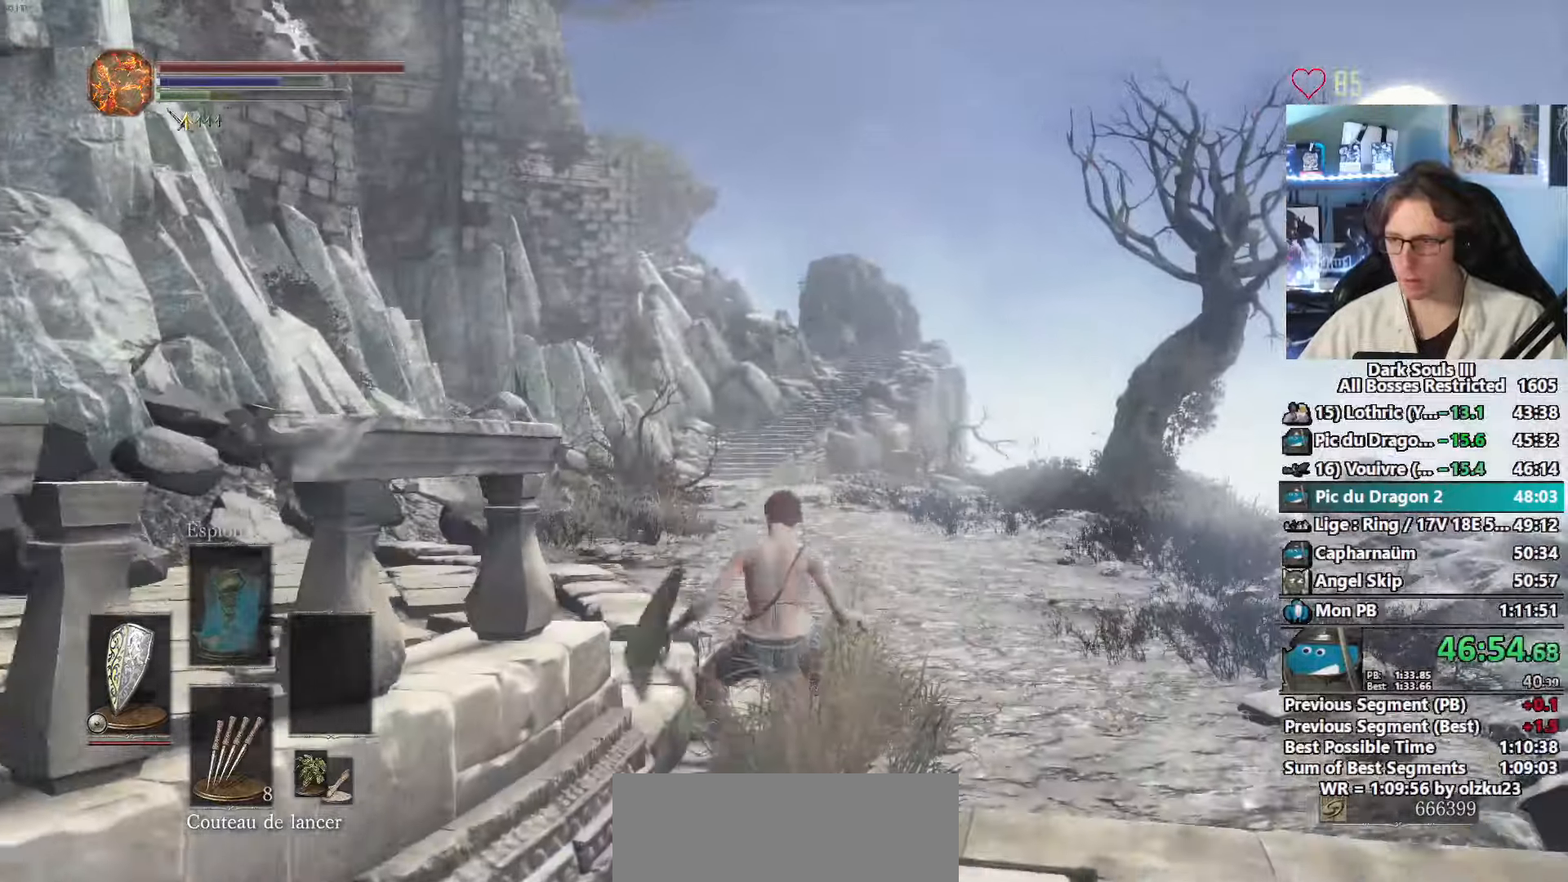
{"keys": ["z"], "mouse": [], "events": [[400, "space", "up"]]}
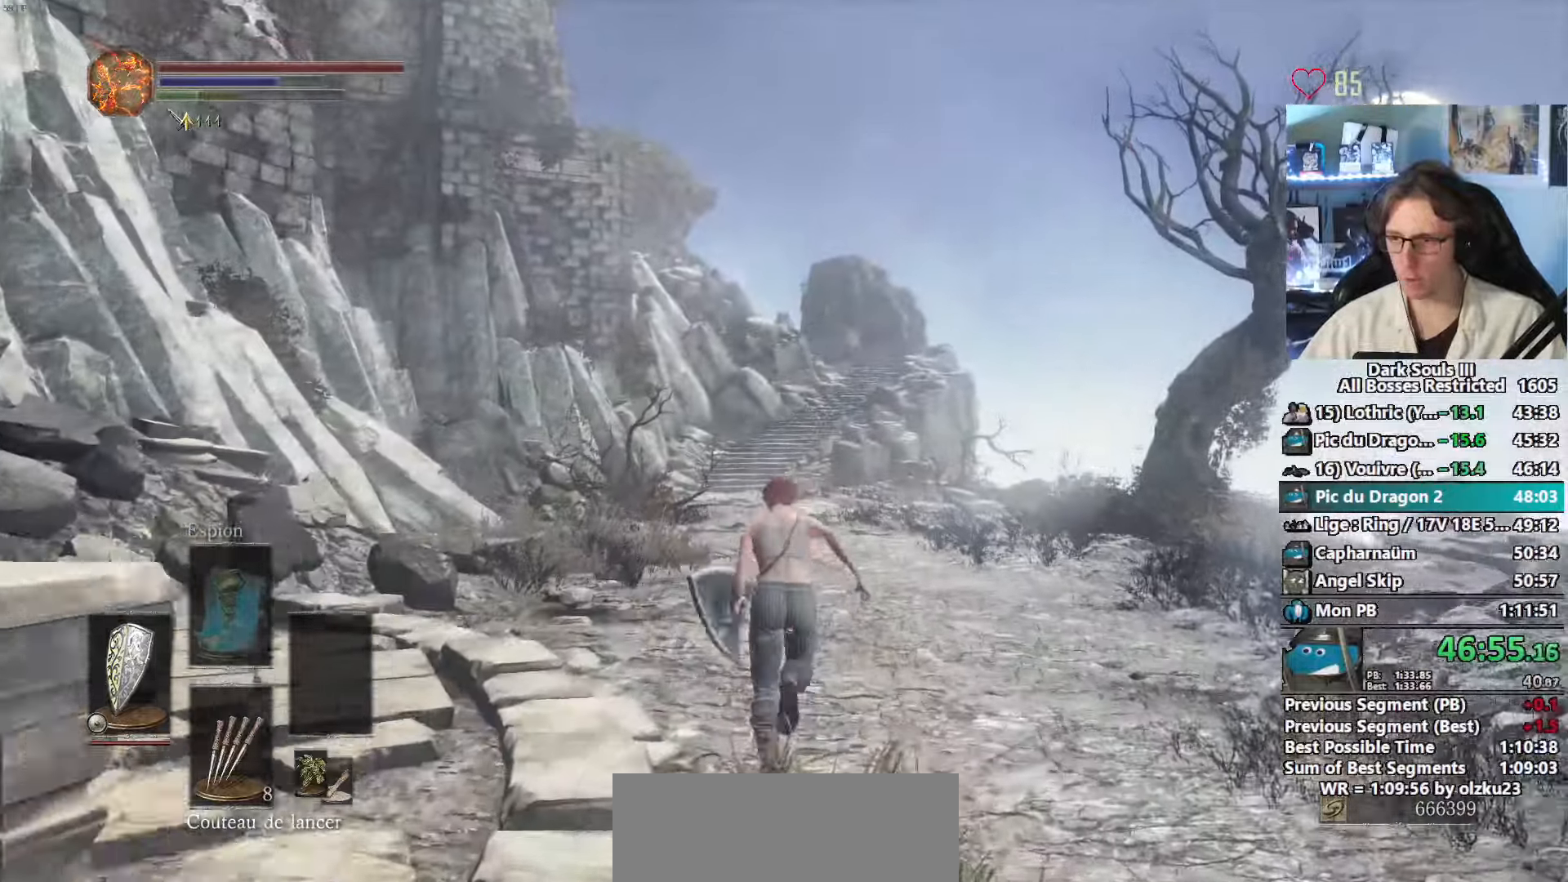
{"keys": ["space", "z"], "mouse": [], "events": [[100, "space", "down"]]}
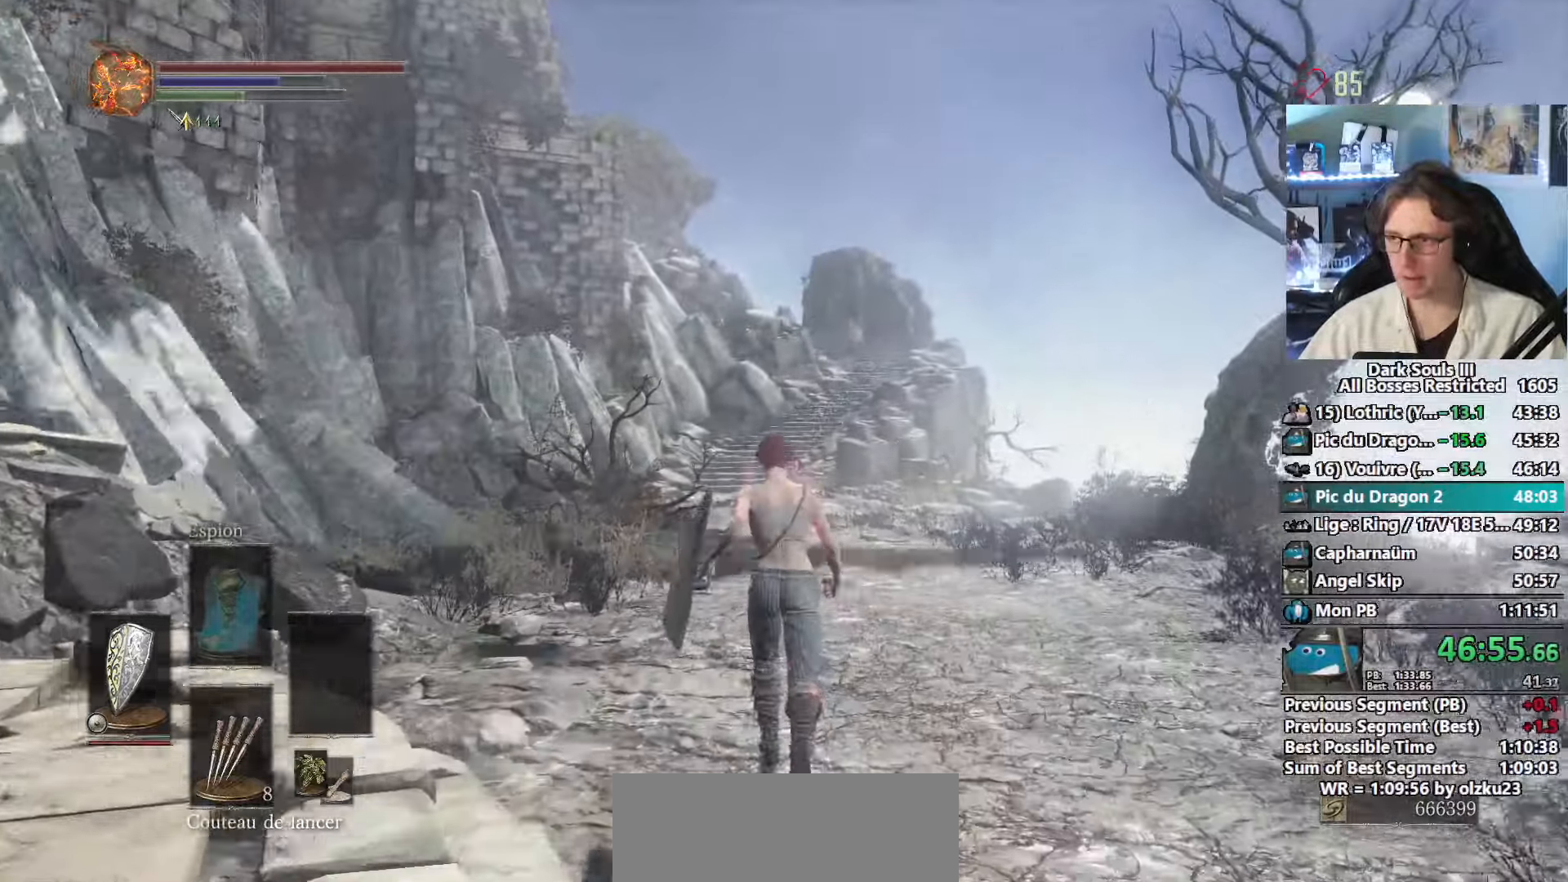
{"keys": ["space", "z"], "mouse": [], "events": []}
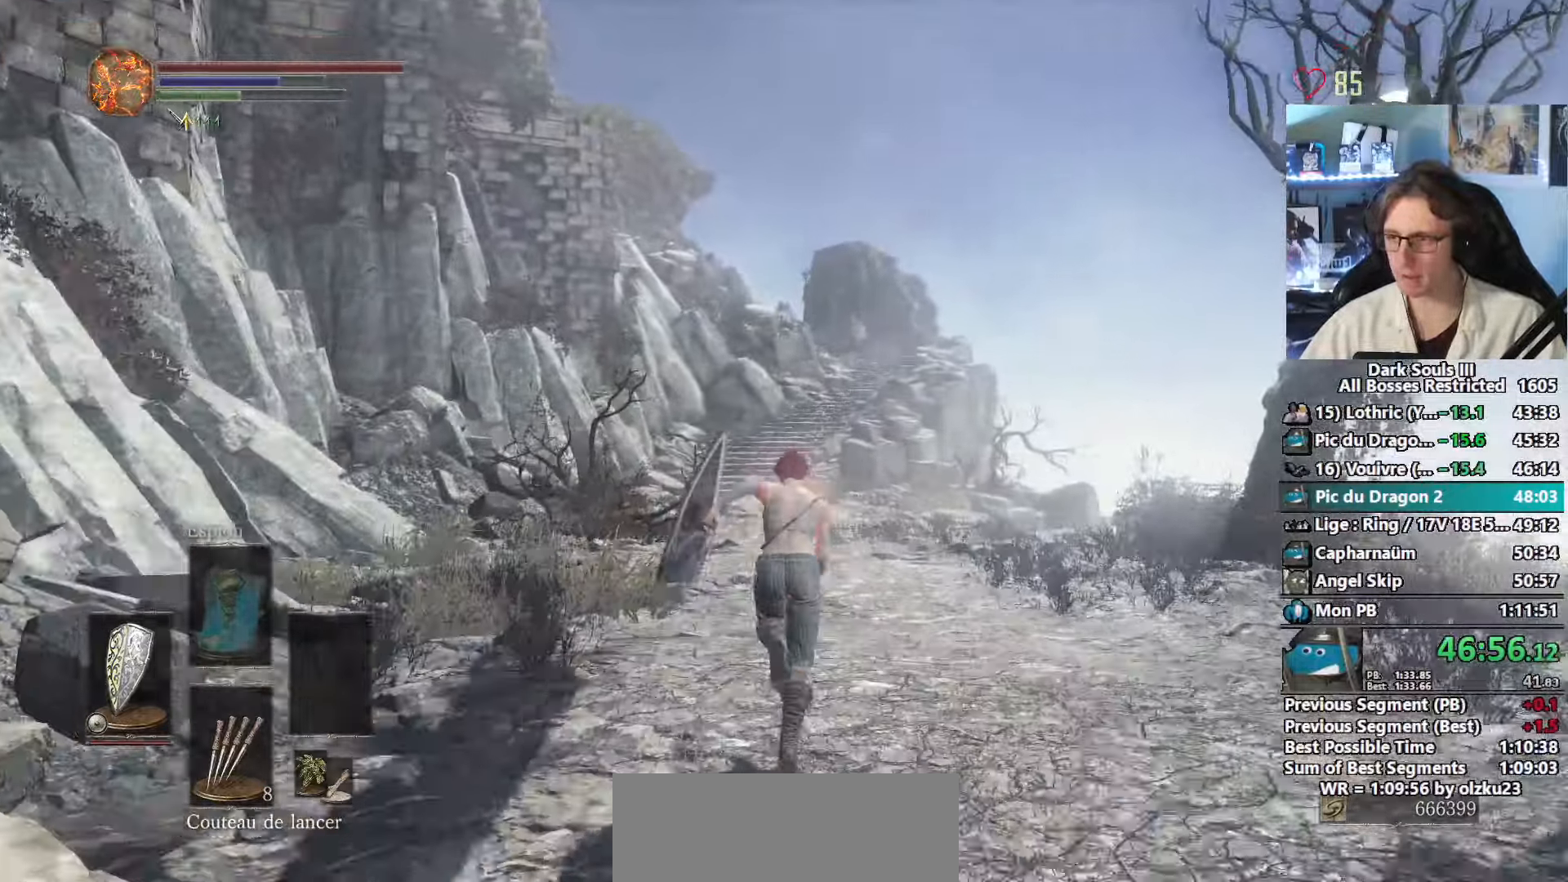
{"keys": ["space", "z"], "mouse": [], "events": []}
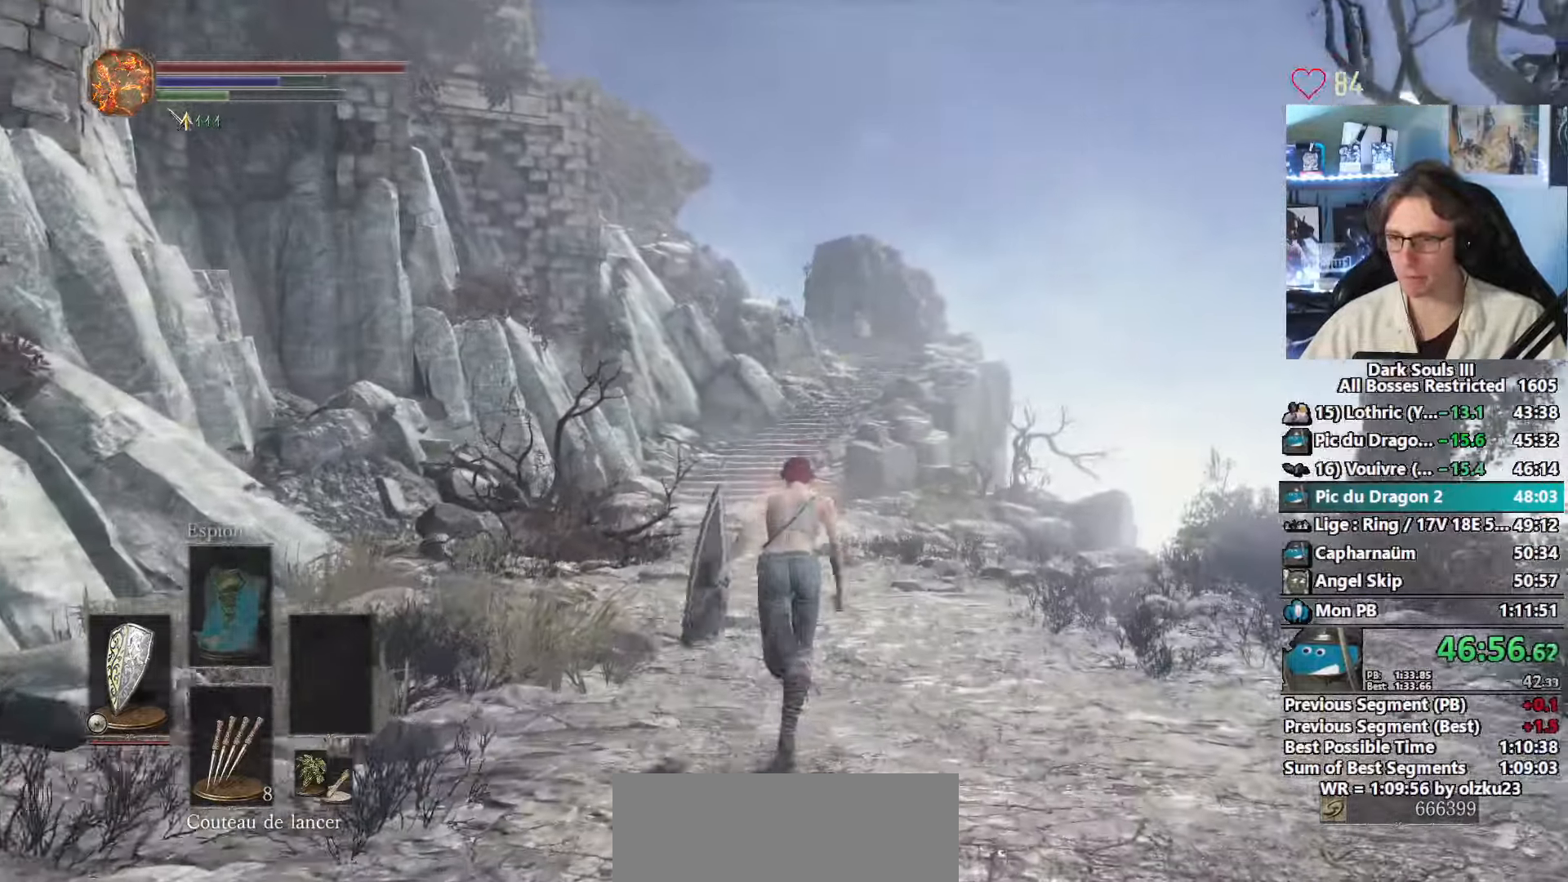
{"keys": ["space", "z"], "mouse": [], "events": []}
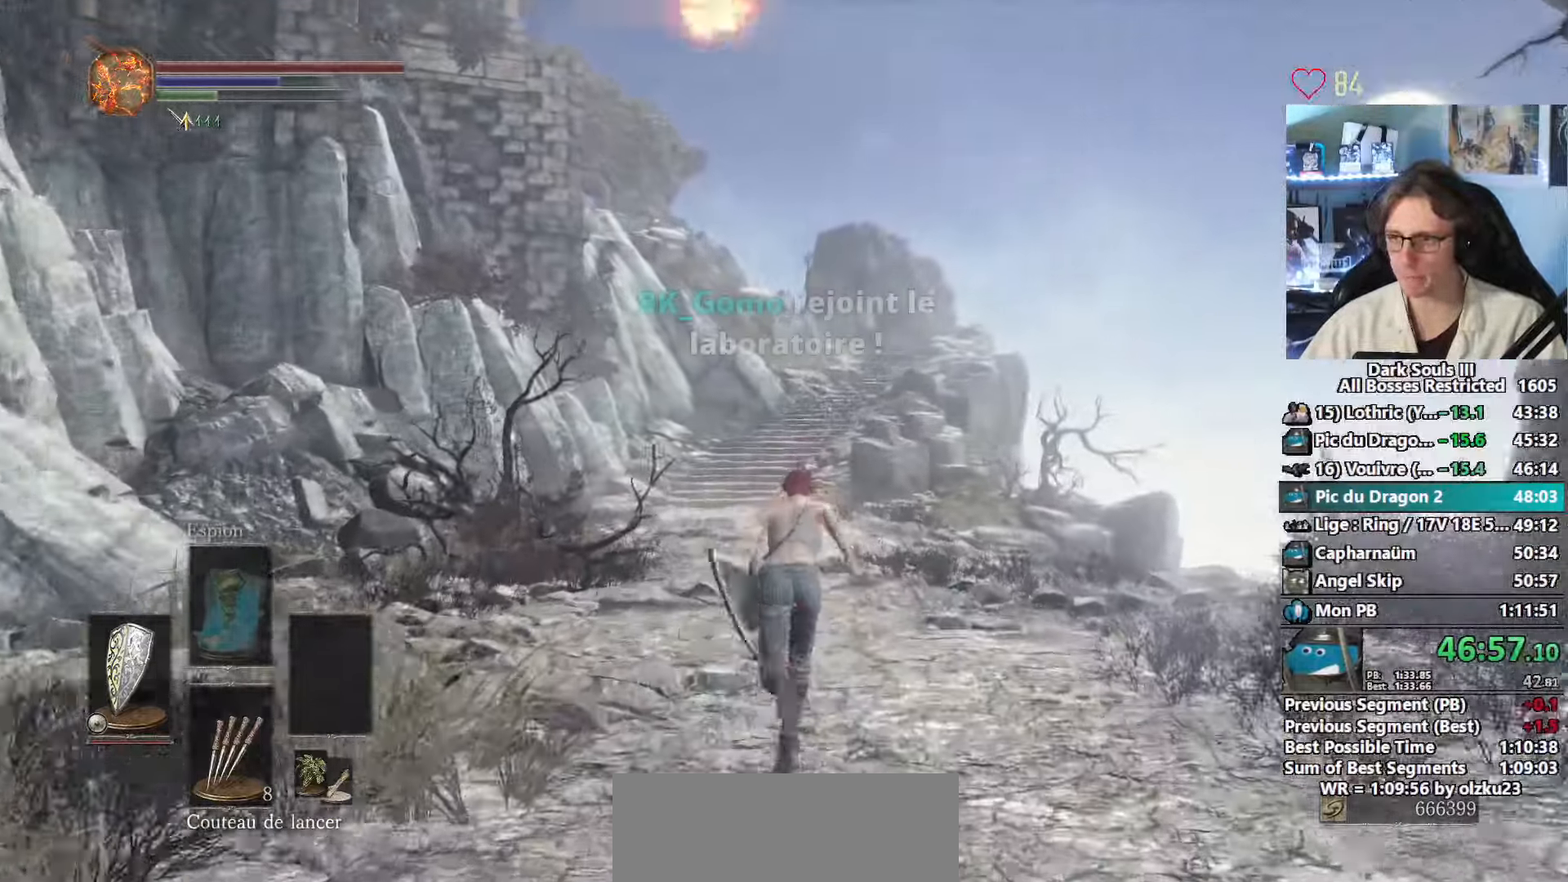
{"keys": ["space", "z"], "mouse": ["right"], "events": [[200, "mouse_right", "down"]]}
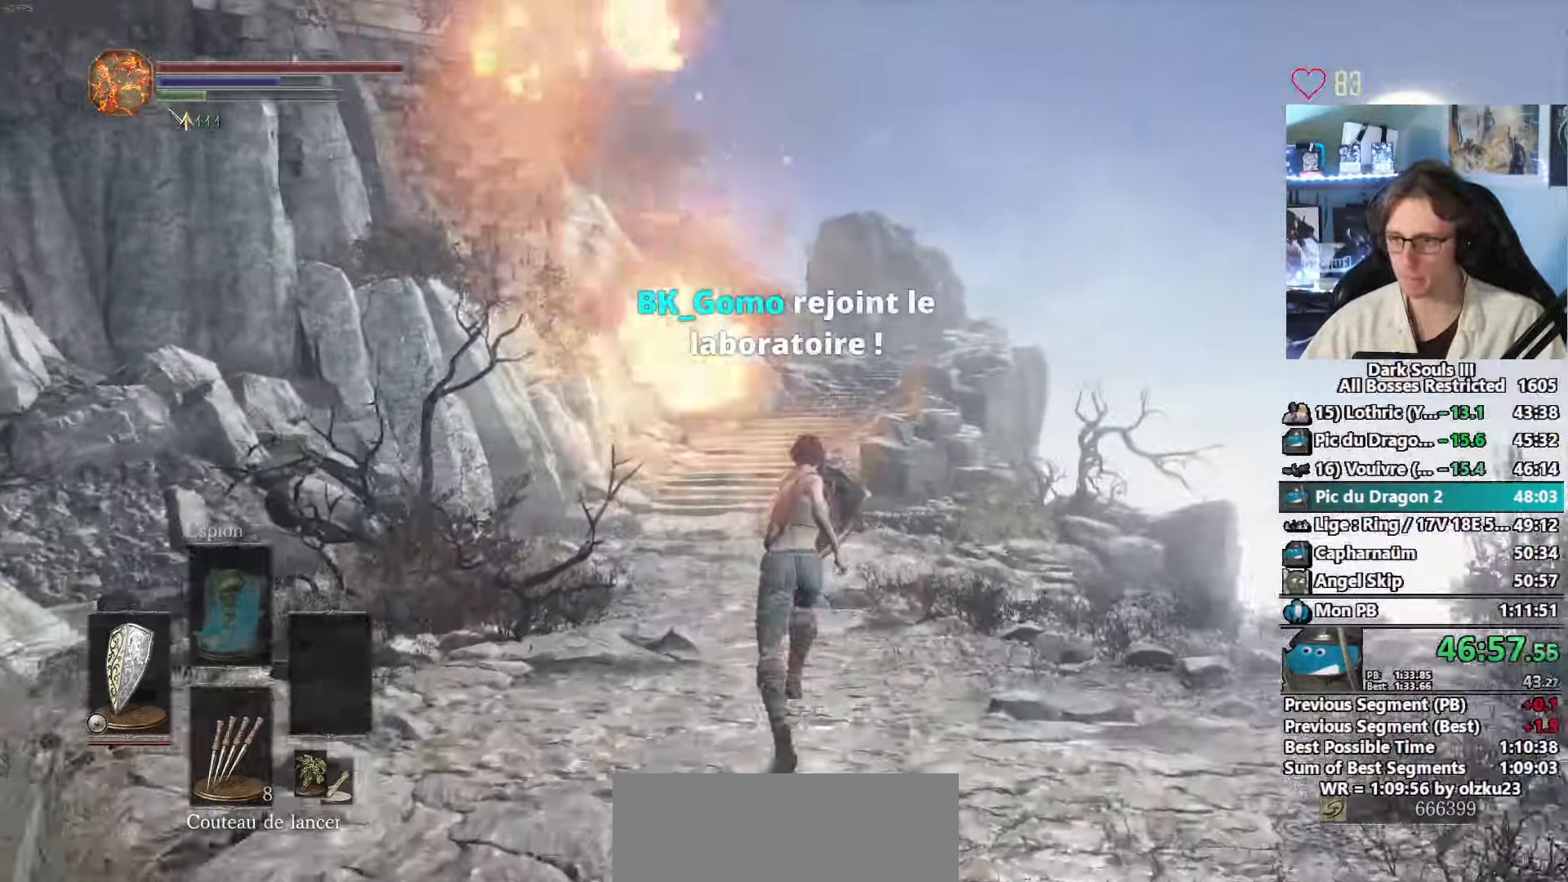
{"keys": ["space", "z"], "mouse": ["right"], "events": []}
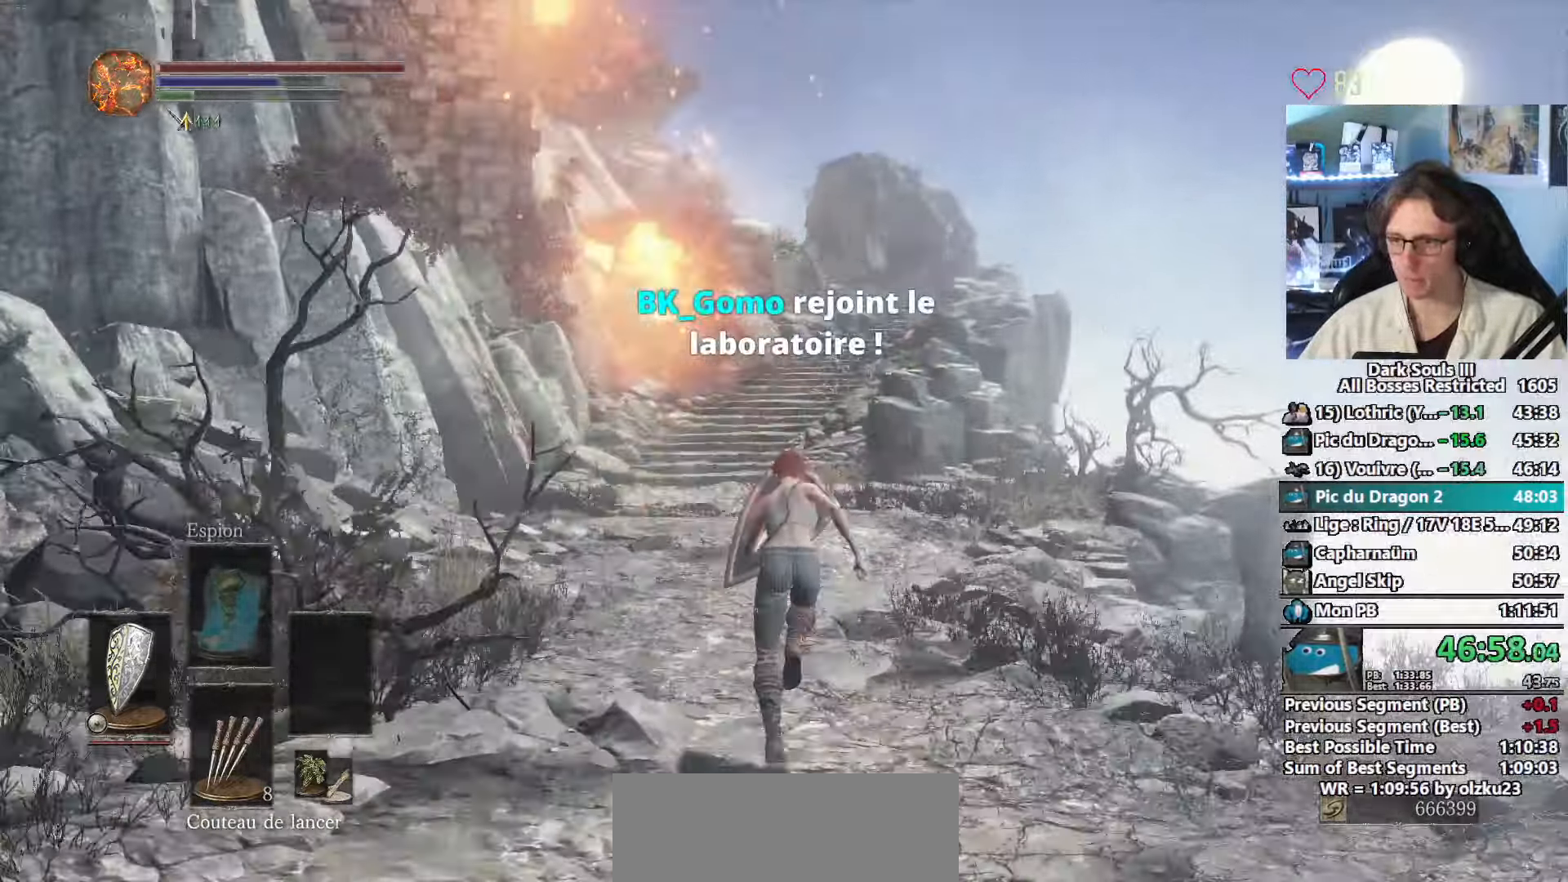
{"keys": ["z"], "mouse": [], "events": [[233, "space", "up"], [383, "space", "down"], [400, "mouse_right", "up"], [467, "space", "up"]]}
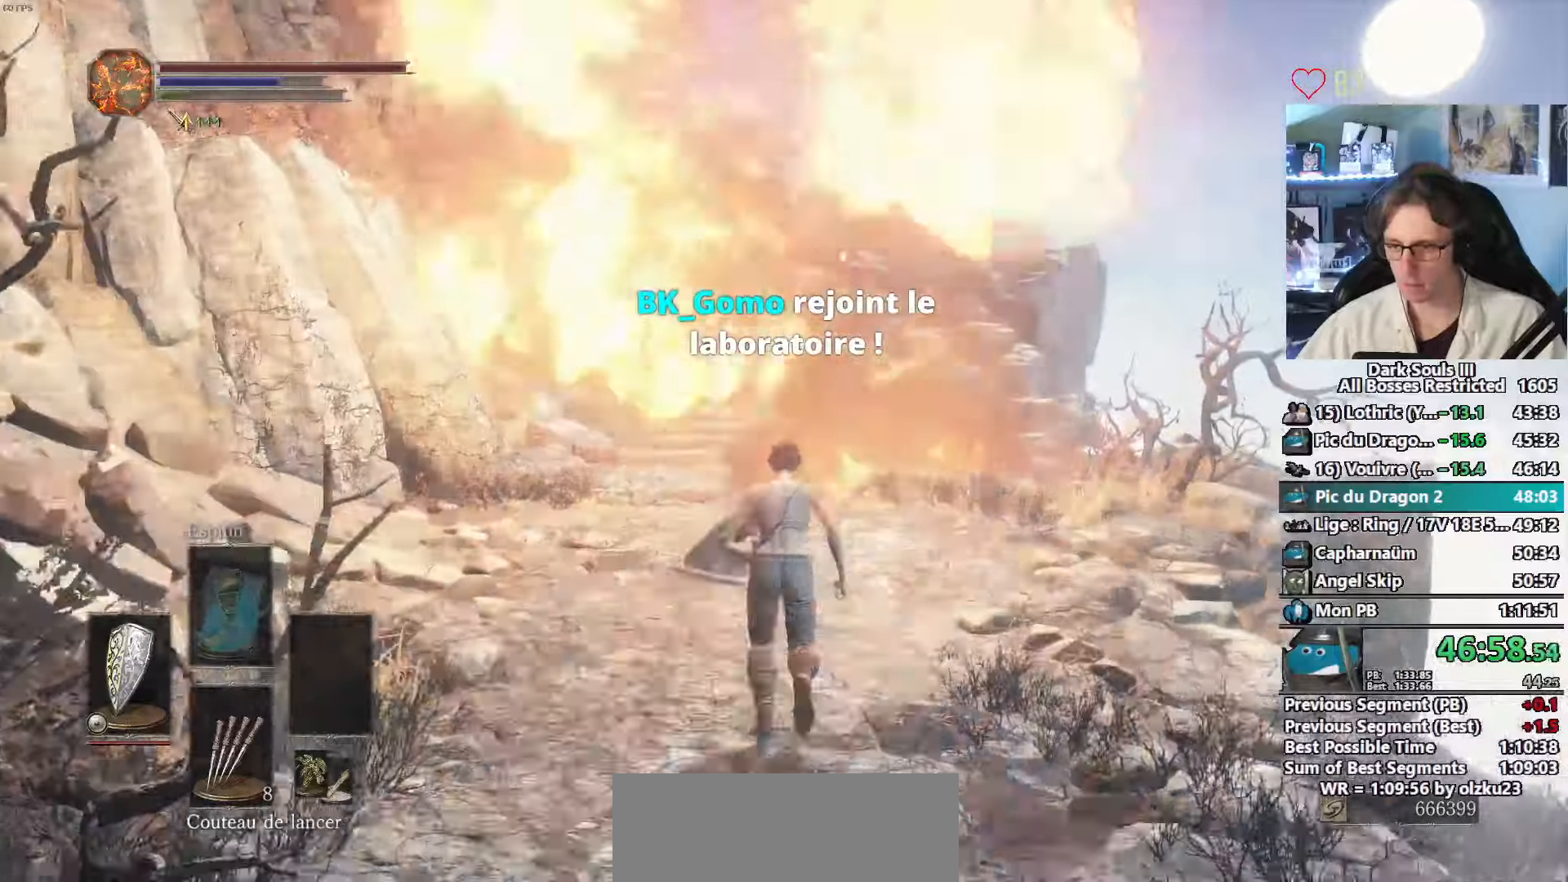
{"keys": ["space", "z"], "mouse": [], "events": [[67, "space", "down"]]}
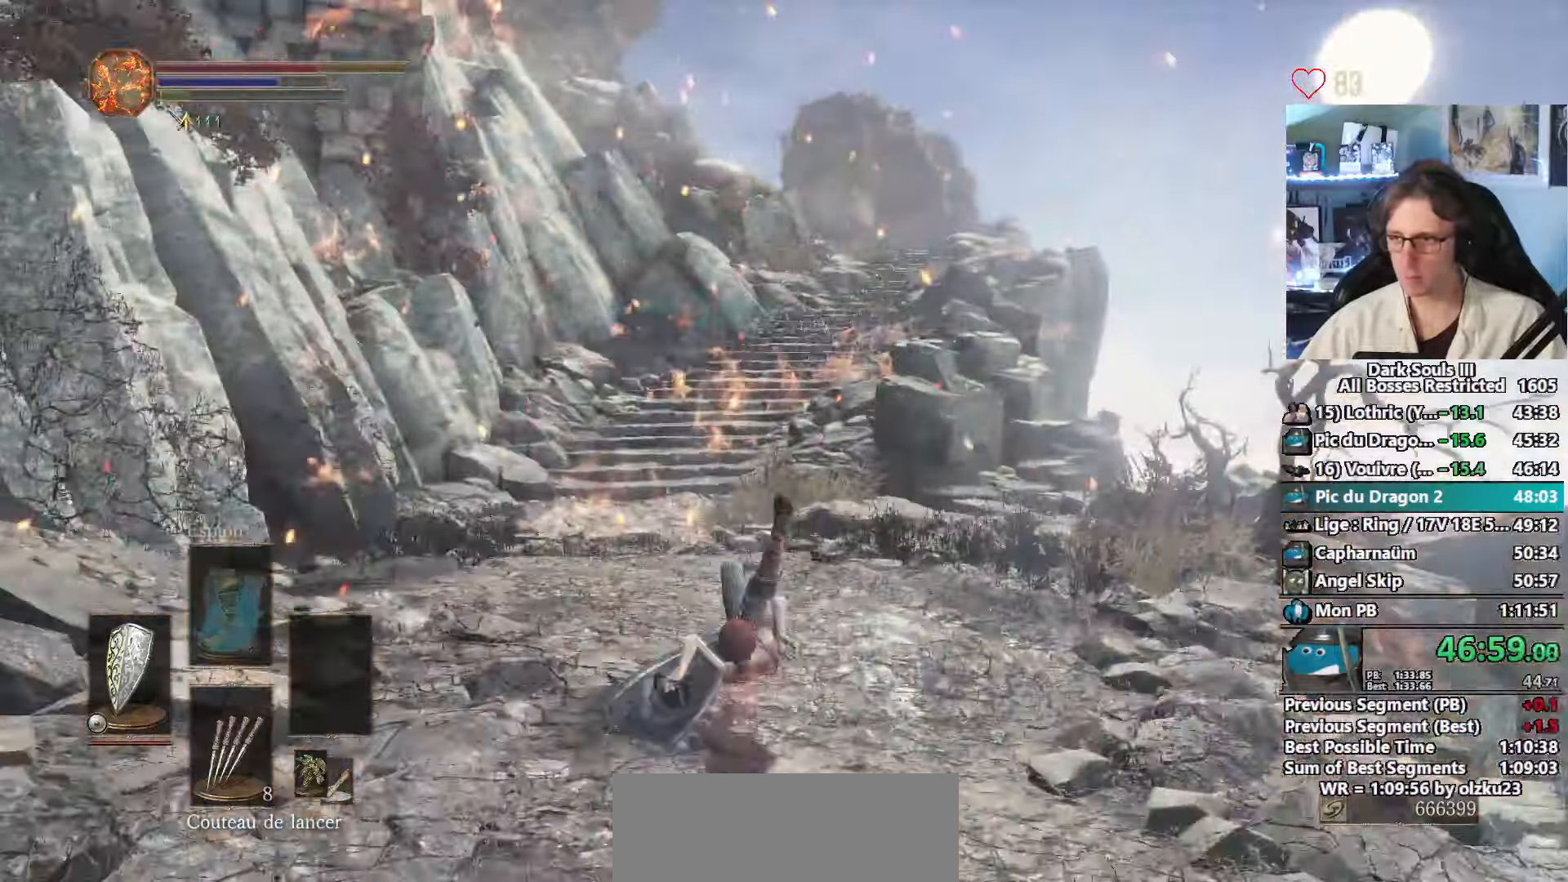
{"keys": ["space", "z"], "mouse": [], "events": []}
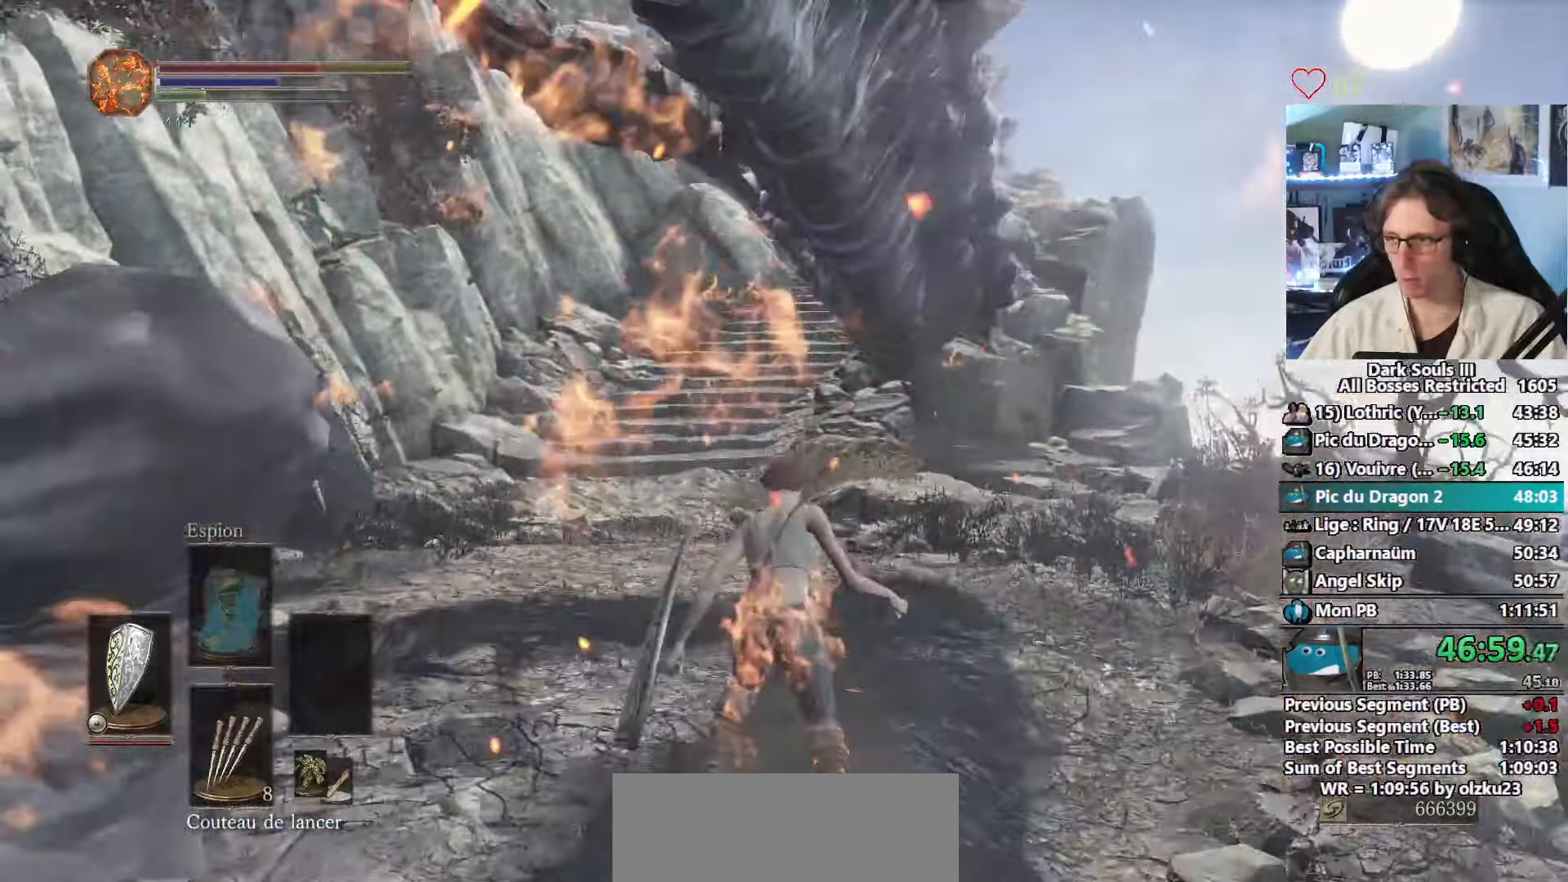
{"keys": ["space", "z"], "mouse": [], "events": []}
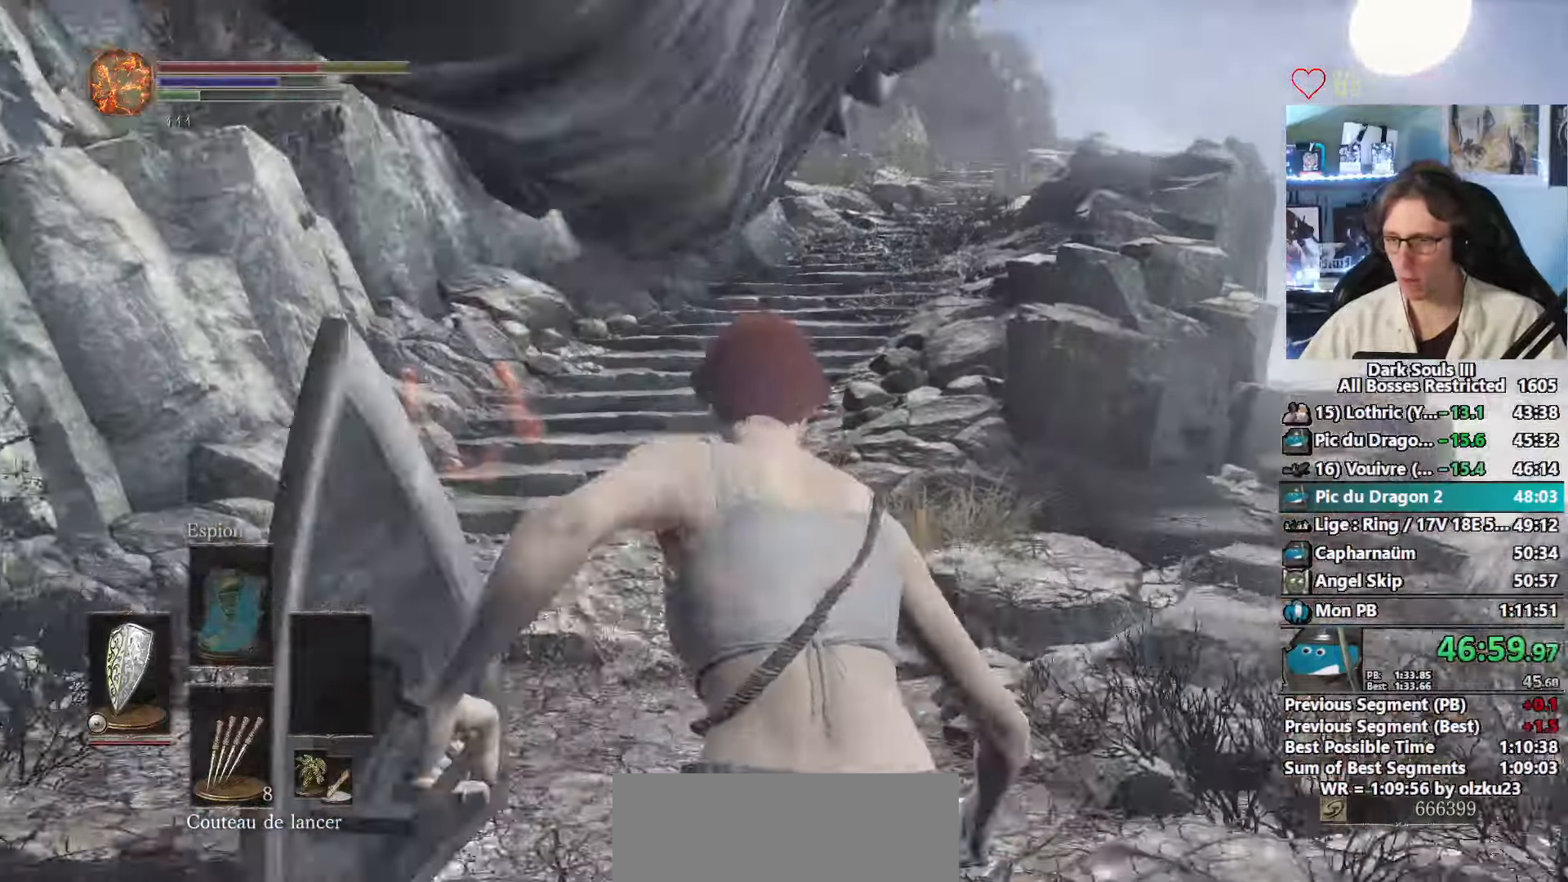
{"keys": ["space", "z"], "mouse": [], "events": []}
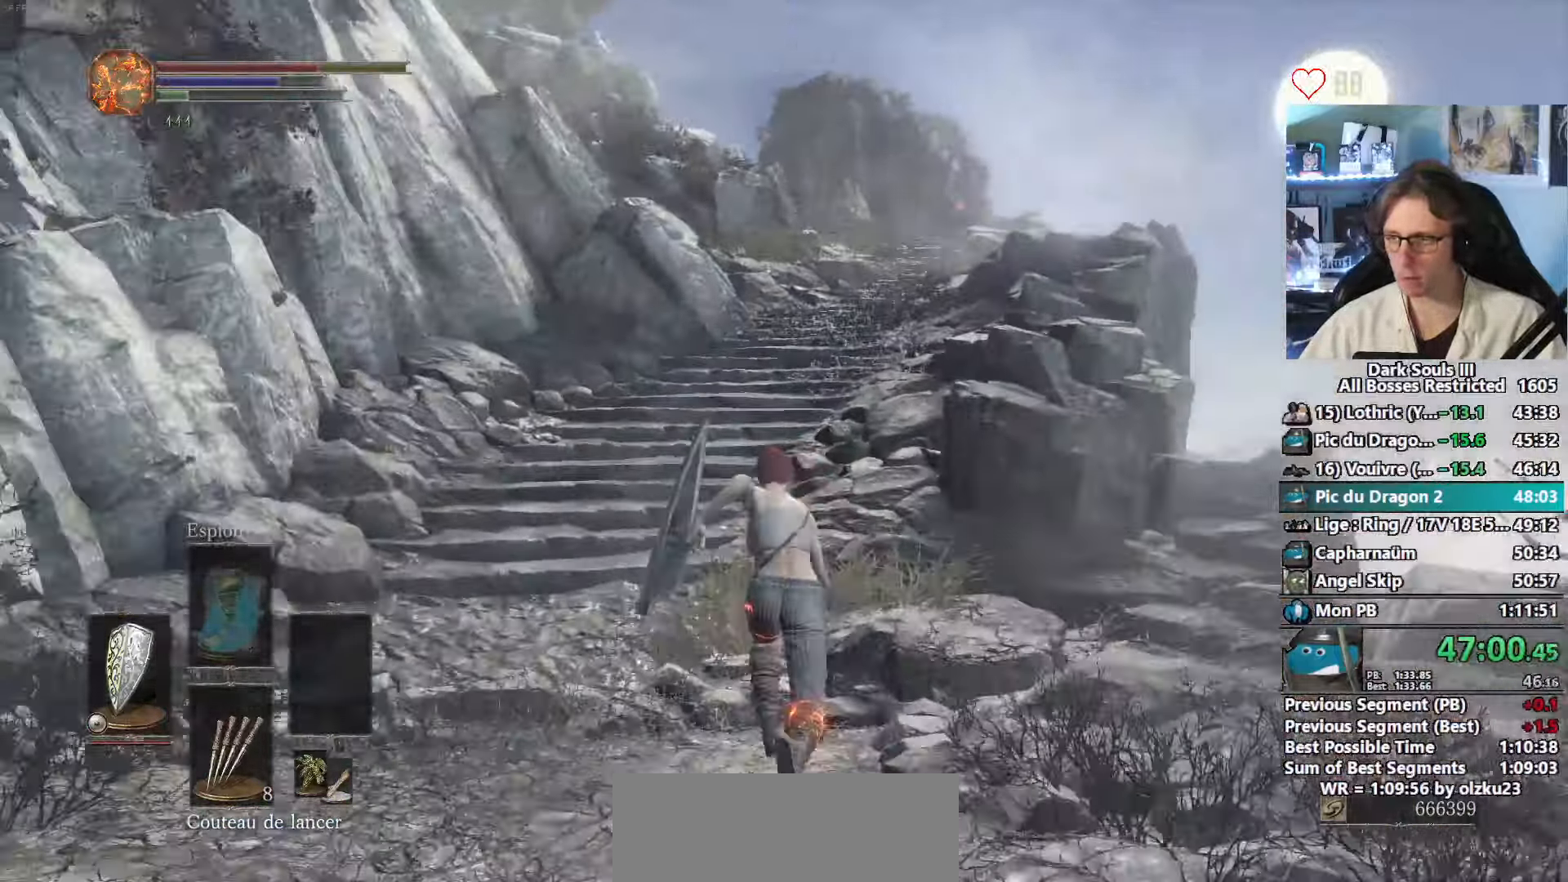
{"keys": ["space", "z"], "mouse": [], "events": []}
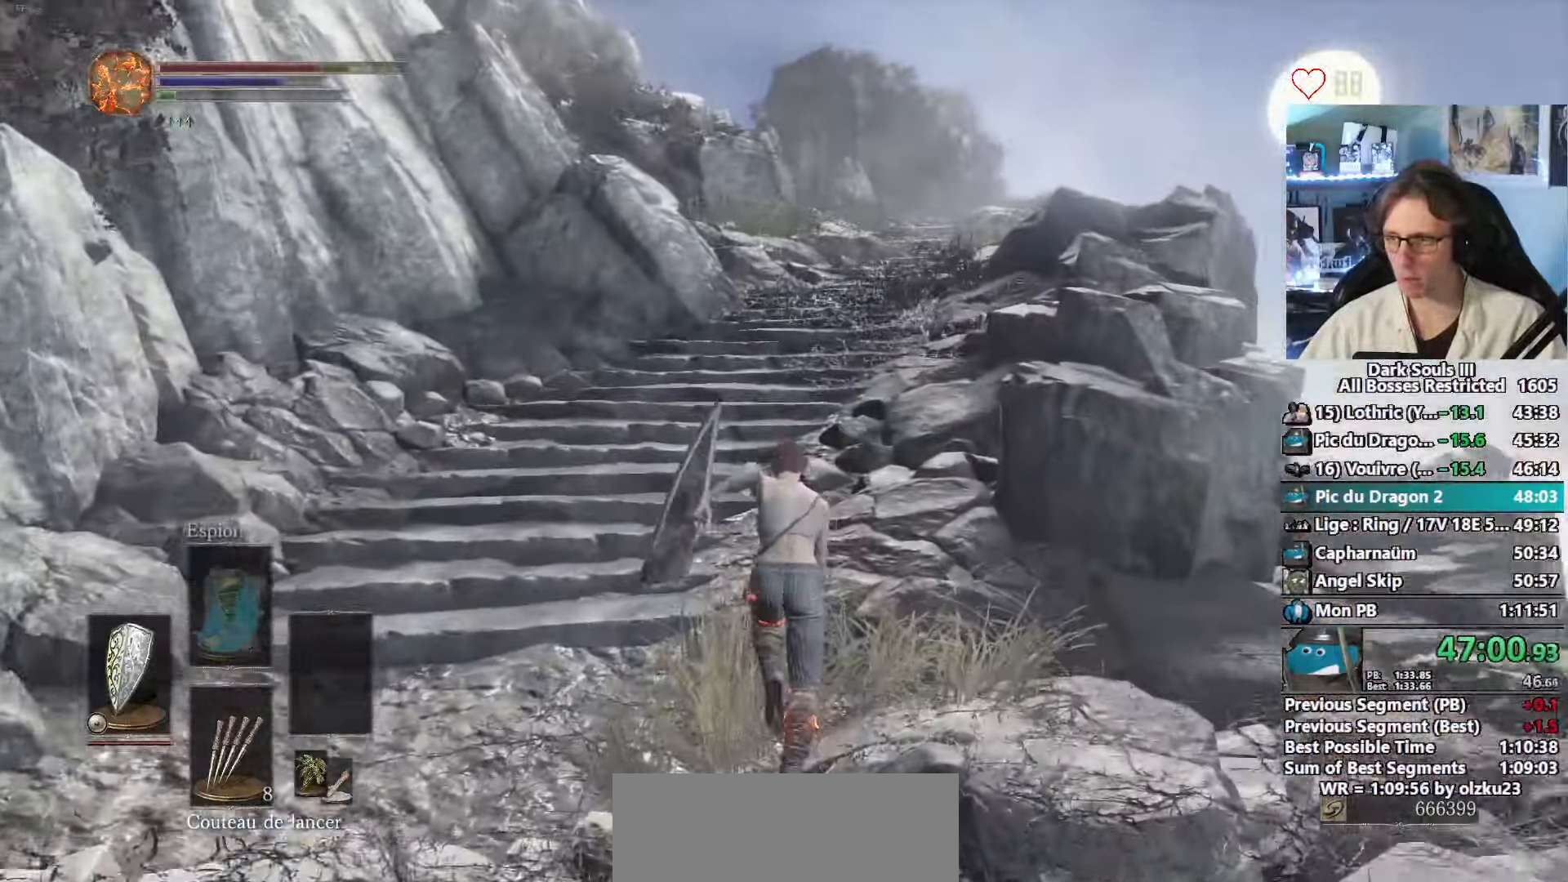
{"keys": ["space", "z"], "mouse": [], "events": []}
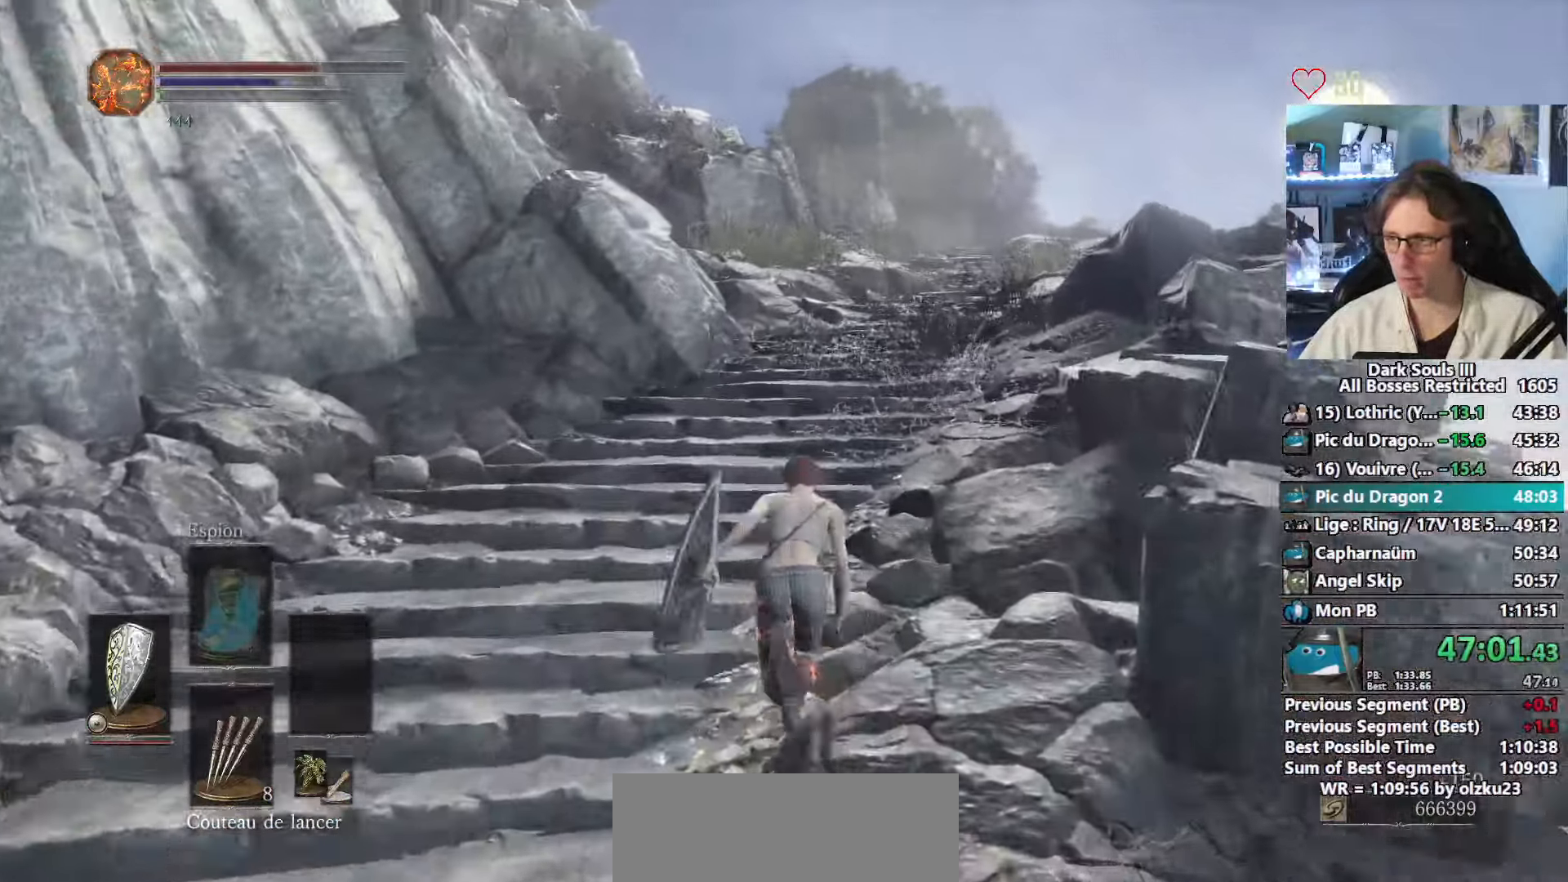
{"keys": ["z"], "mouse": [], "events": [[17, "space", "up"], [67, "space", "down"], [350, "space", "up"], [400, "space", "down"], [433, "space", "up"]]}
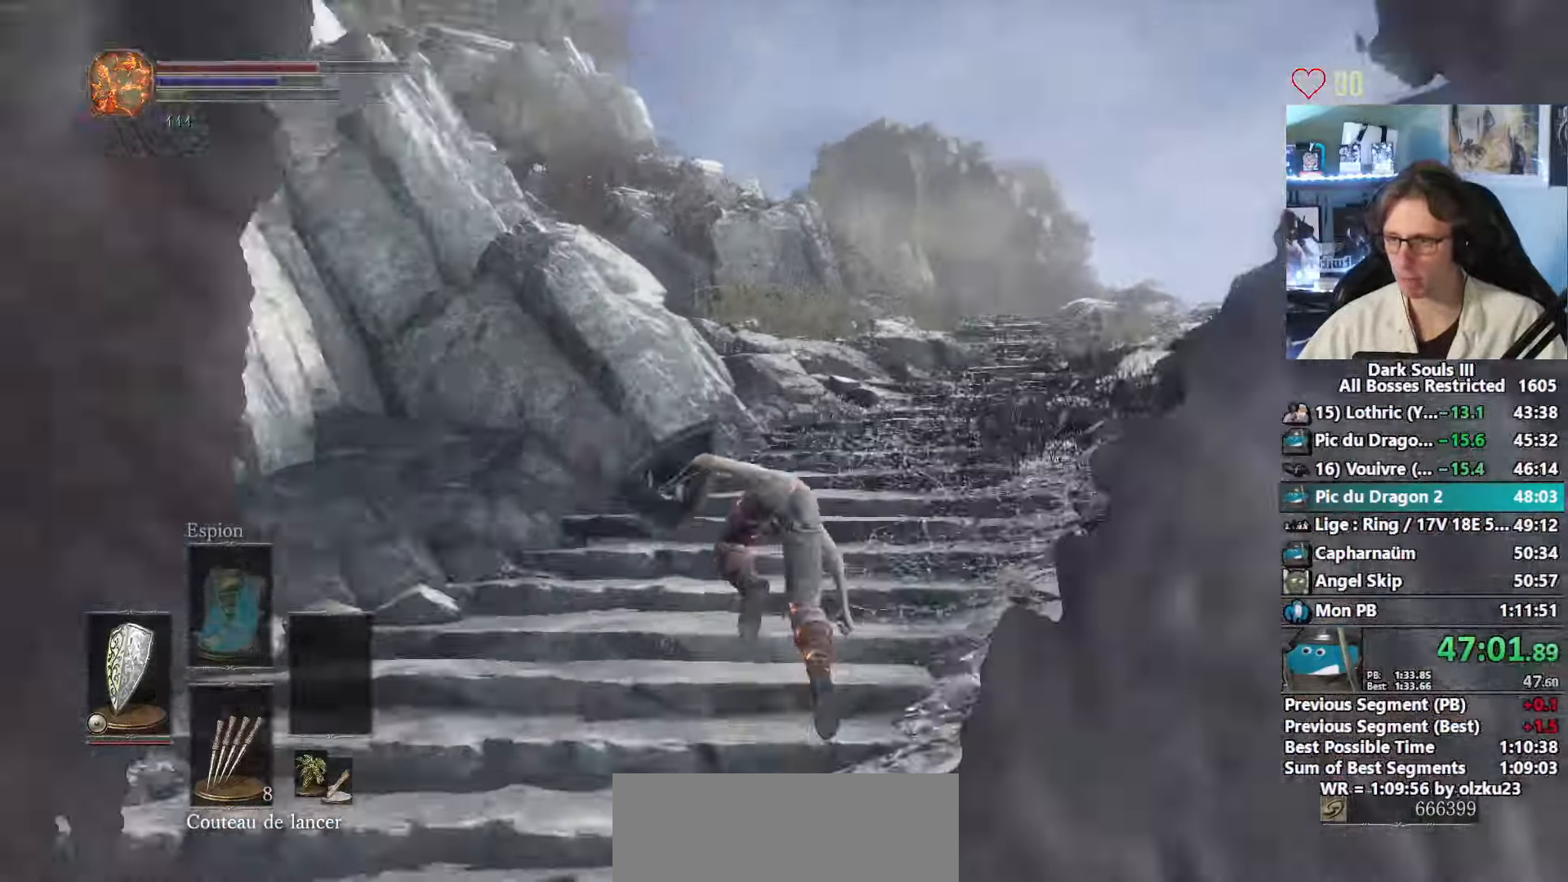
{"keys": ["space", "z"], "mouse": [], "events": [[33, "space", "down"]]}
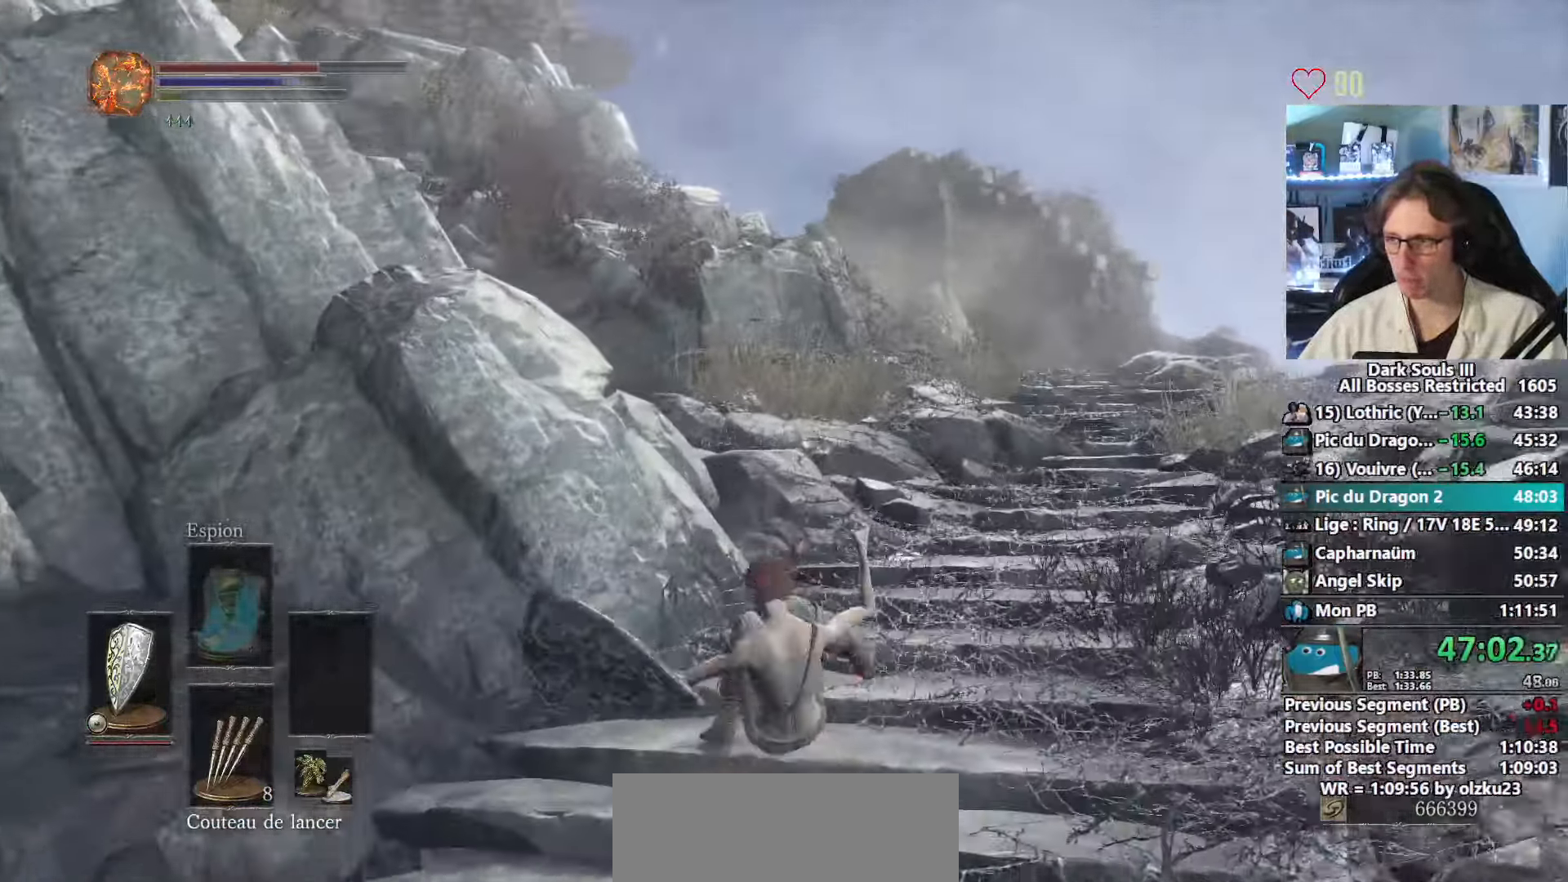
{"keys": ["space", "z"], "mouse": [], "events": []}
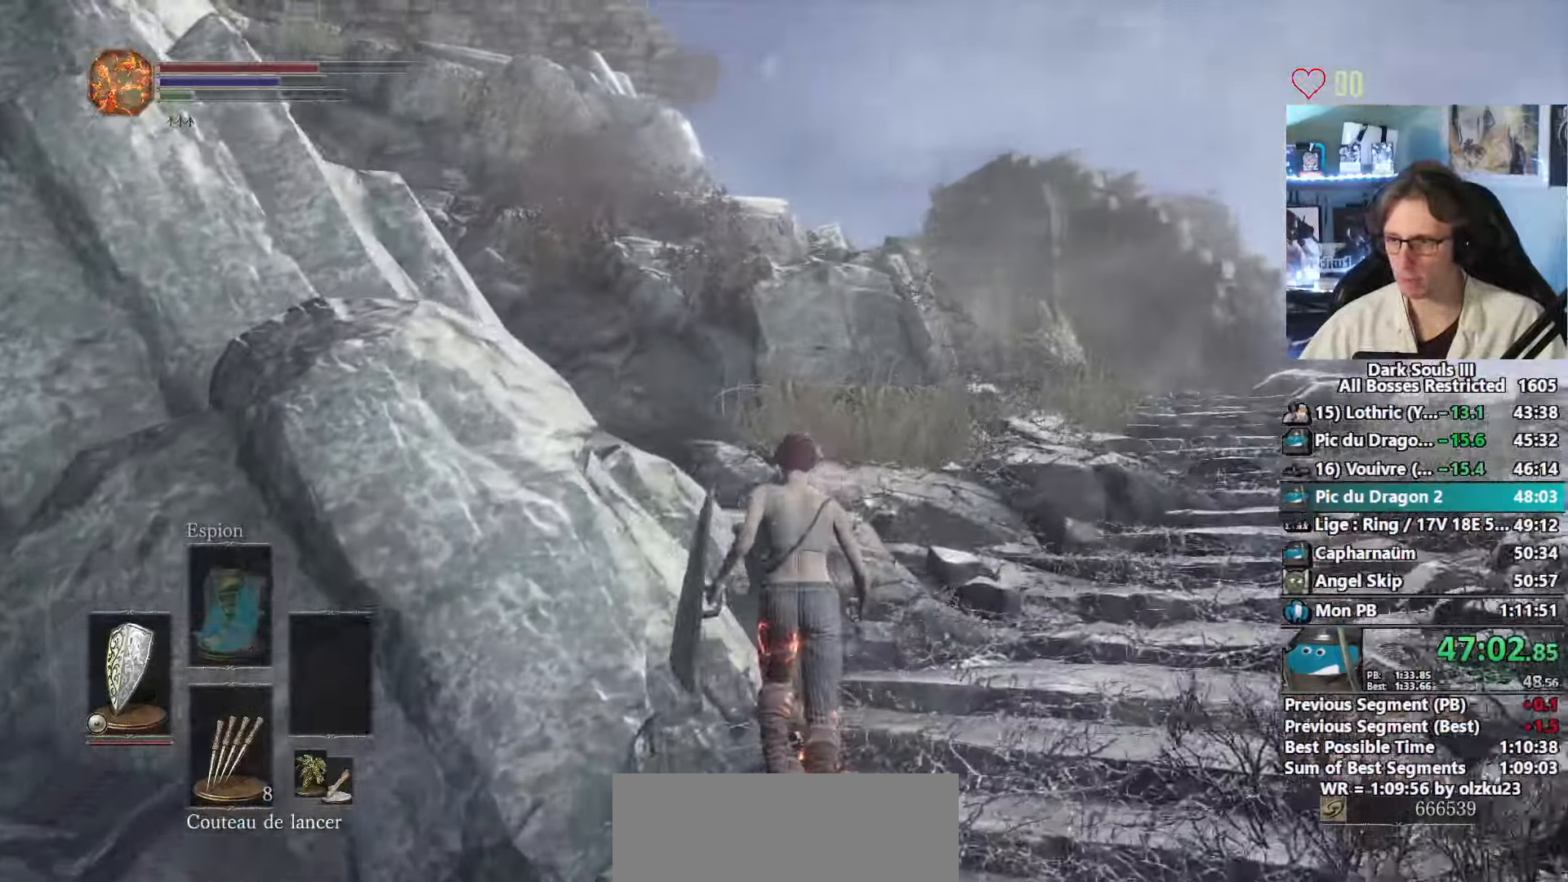
{"keys": ["space", "z"], "mouse": [], "events": []}